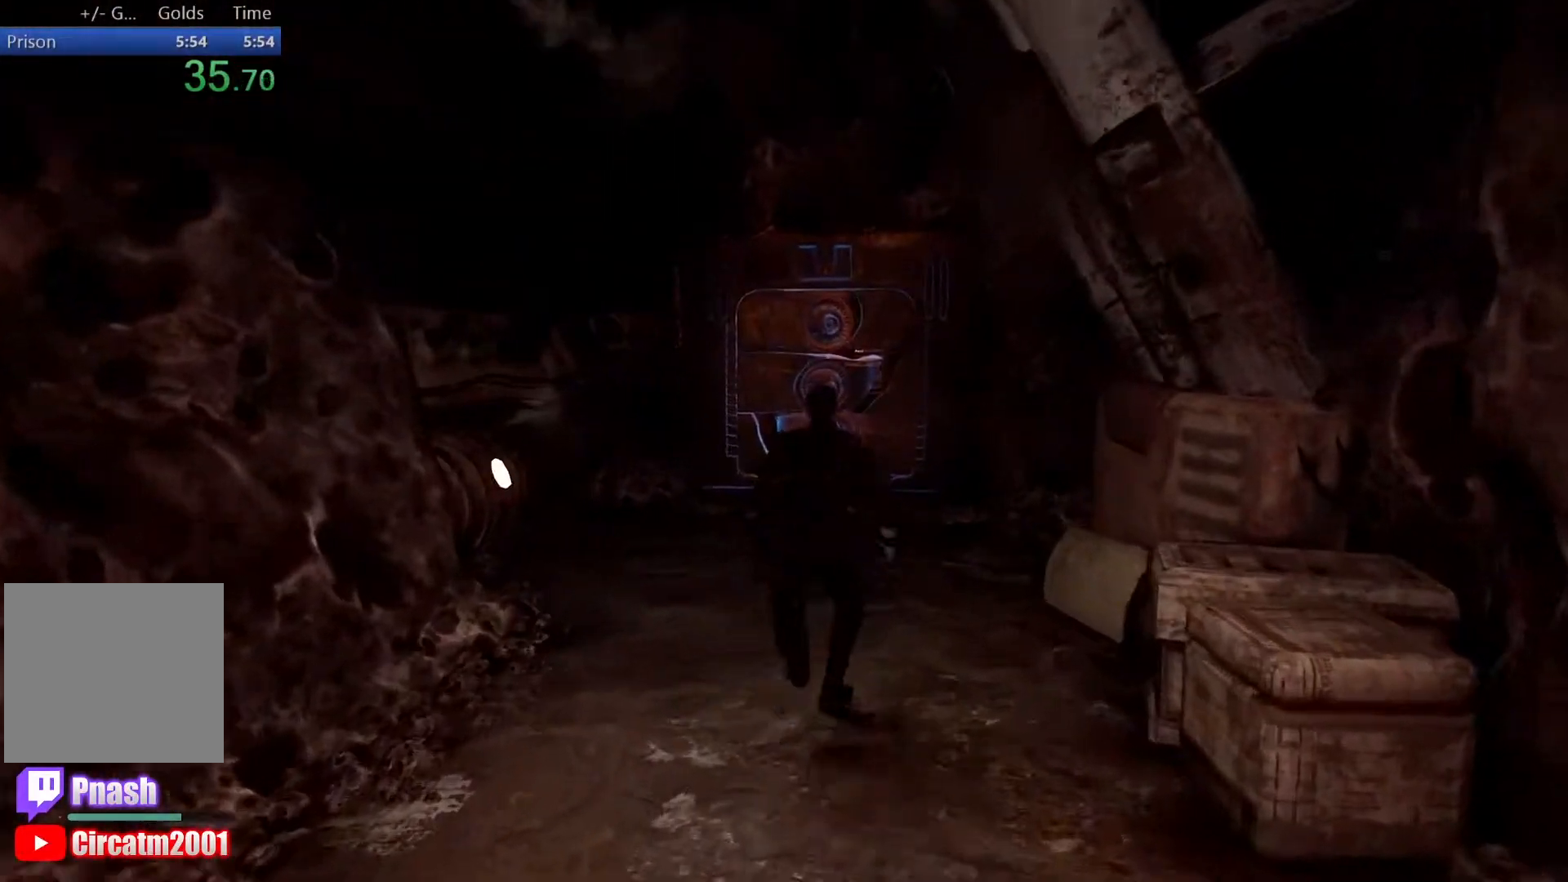
Gameplay with a controller (Xbox layout); each line is a JSON object with the inputs held at the frame after it. "events" lists button and stick changes between this image and that frame as [ms after this image, input, new state], when the widget could be followed in between.
{"buttons": [], "left_stick": "up", "right_stick": "center", "events": [[167, "L3", "up"], [300, "R2", "down"], [467, "R2", "up"]]}
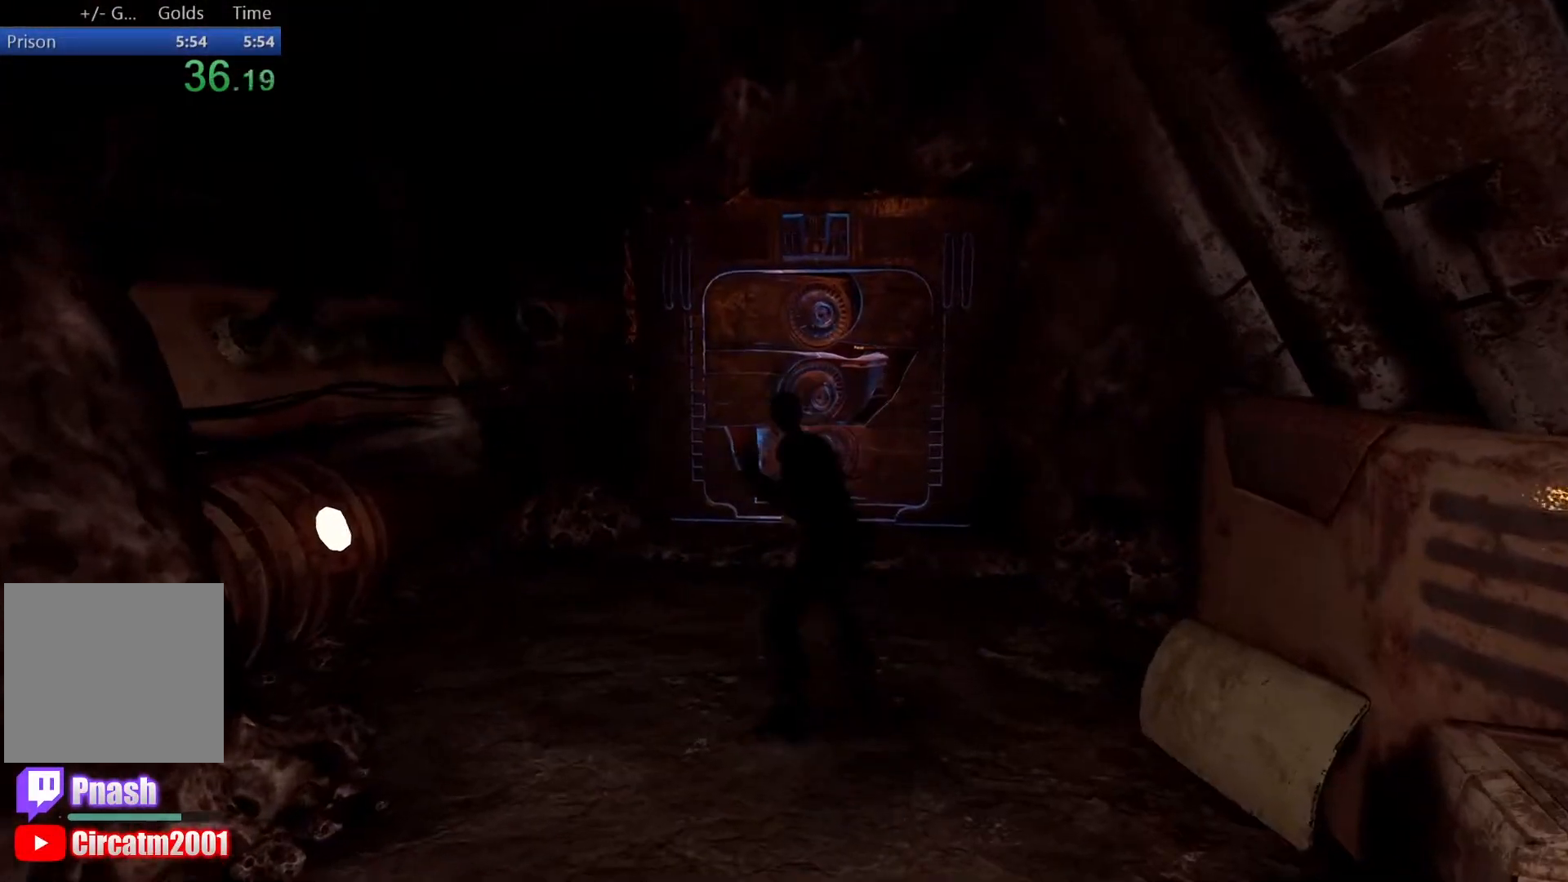
{"buttons": ["B"], "left_stick": "up", "right_stick": "center", "events": [[83, "B", "down"], [200, "B", "up"], [283, "B", "down"], [350, "B", "up"], [433, "B", "down"]]}
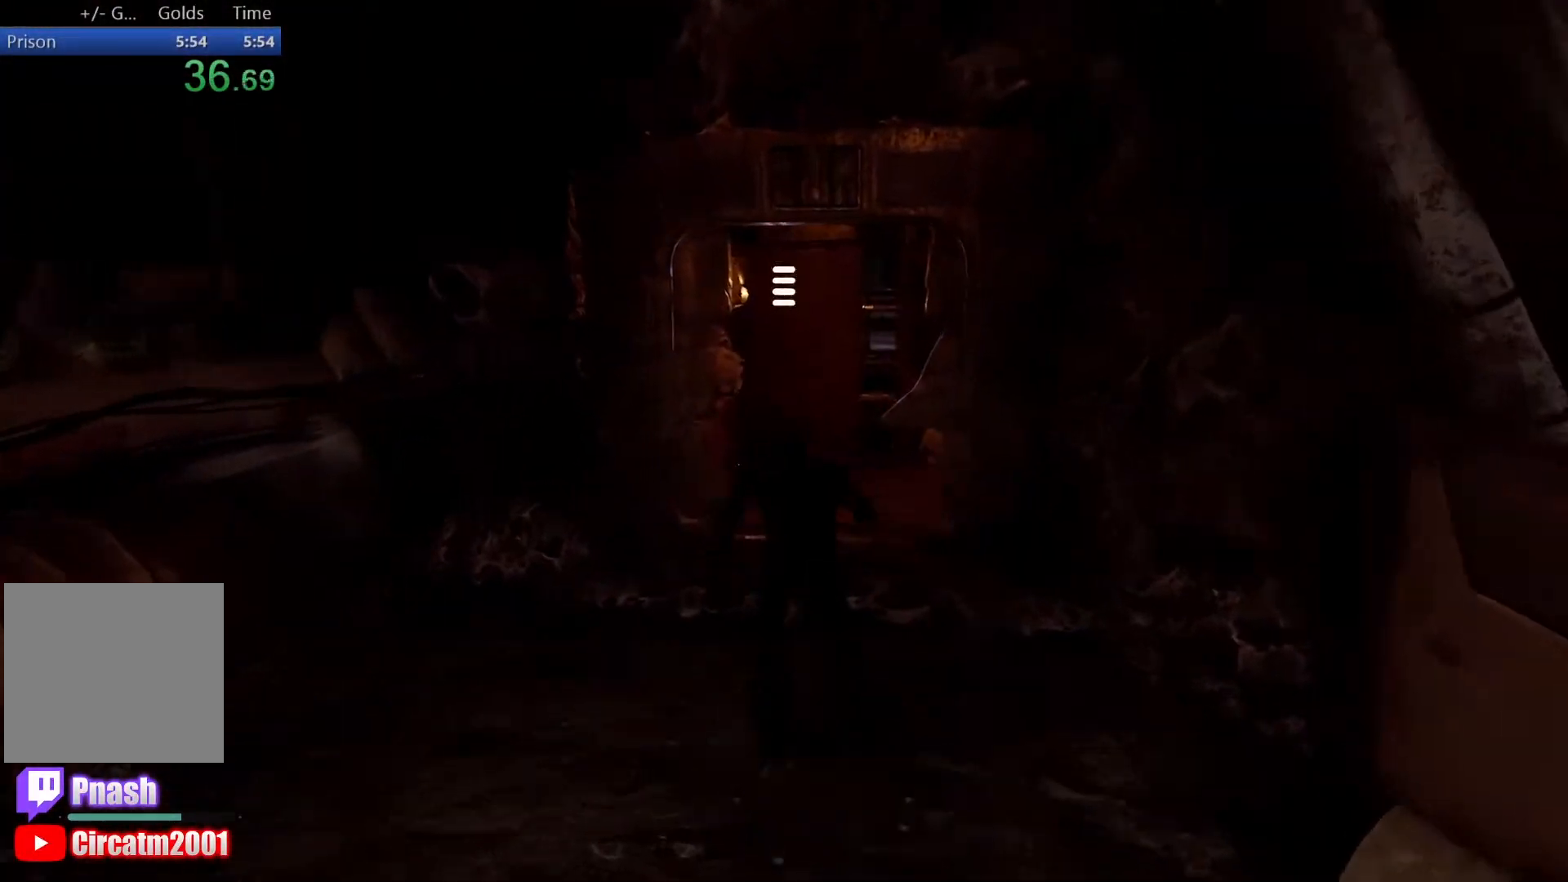
{"buttons": [], "left_stick": "up", "right_stick": "right", "events": [[17, "B", "up"], [83, "B", "down"], [217, "B", "up"], [433, "right_stick", "right"]]}
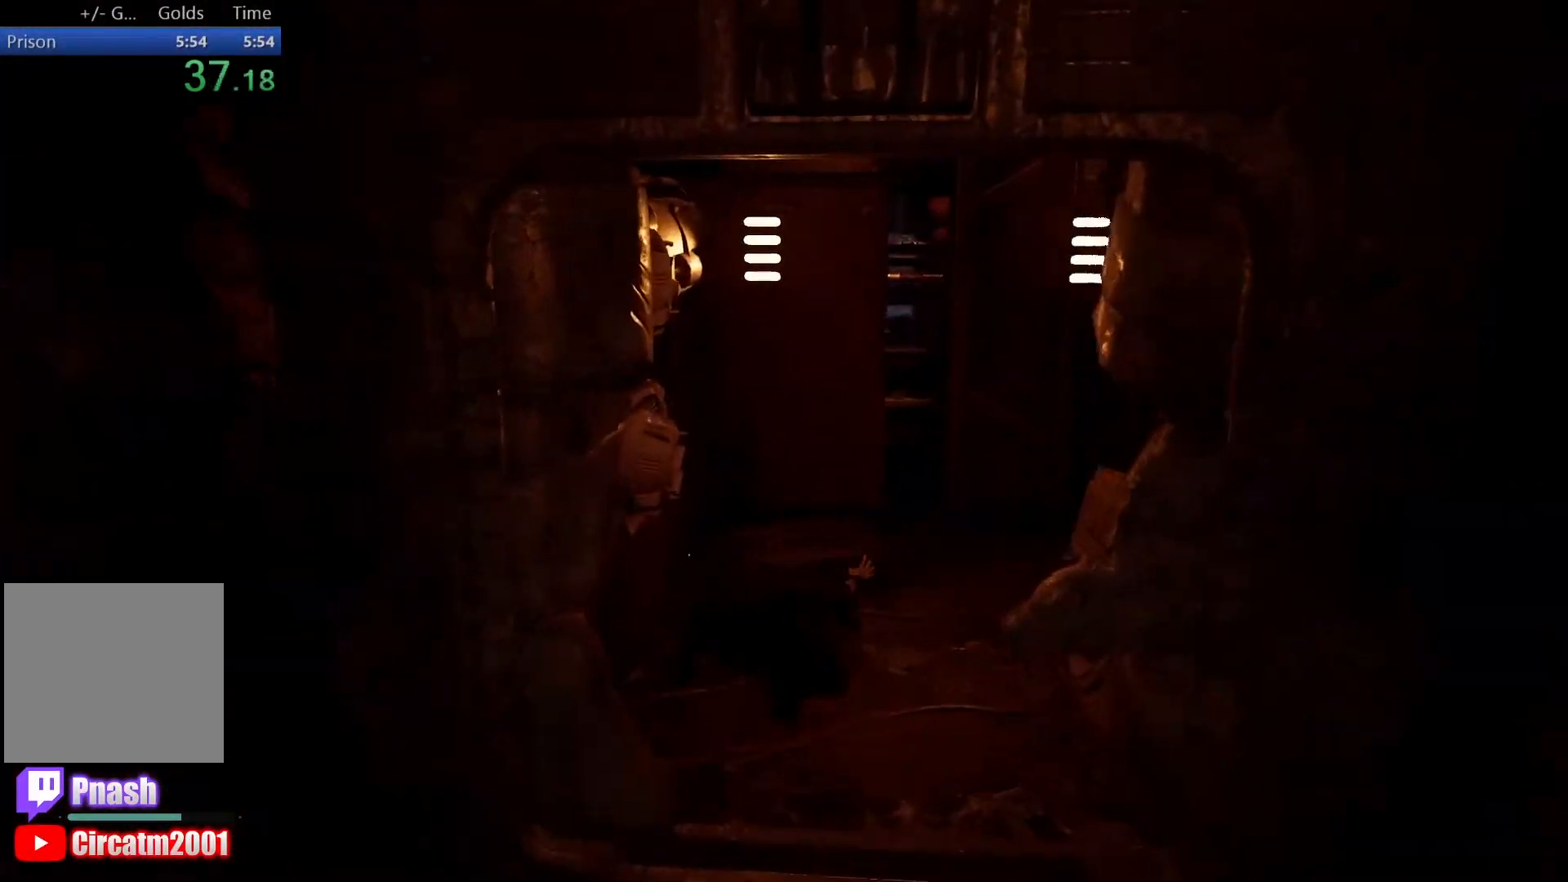
{"buttons": ["L3"], "left_stick": "up", "right_stick": "center", "events": [[50, "L3", "down"], [83, "right_stick", "center"], [233, "L3", "up"], [383, "L3", "down"]]}
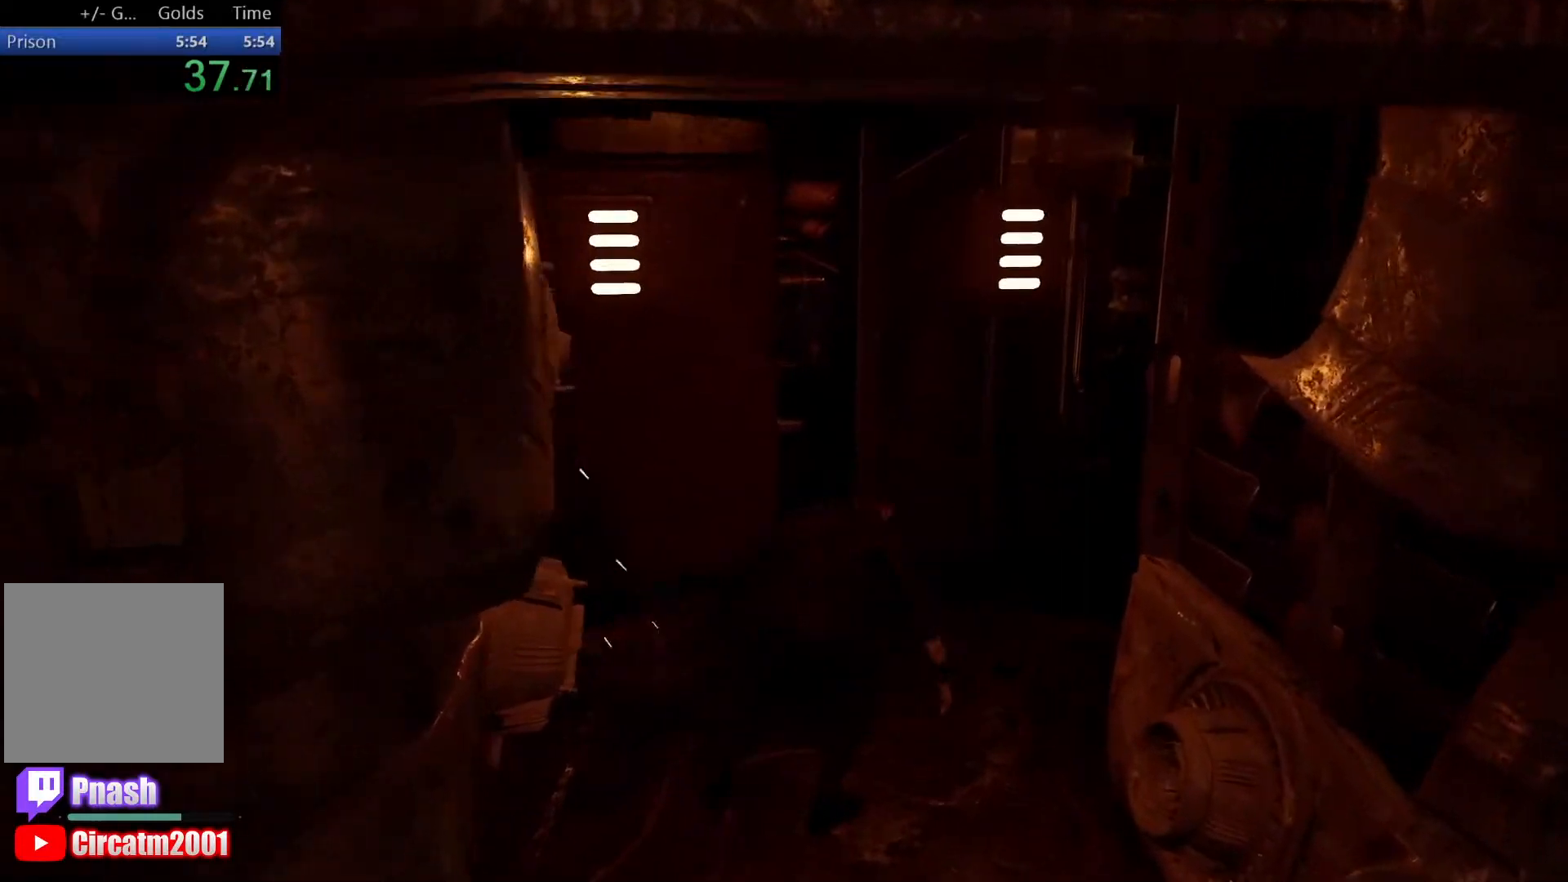
{"buttons": [], "left_stick": "up", "right_stick": "center", "events": [[50, "L3", "up"]]}
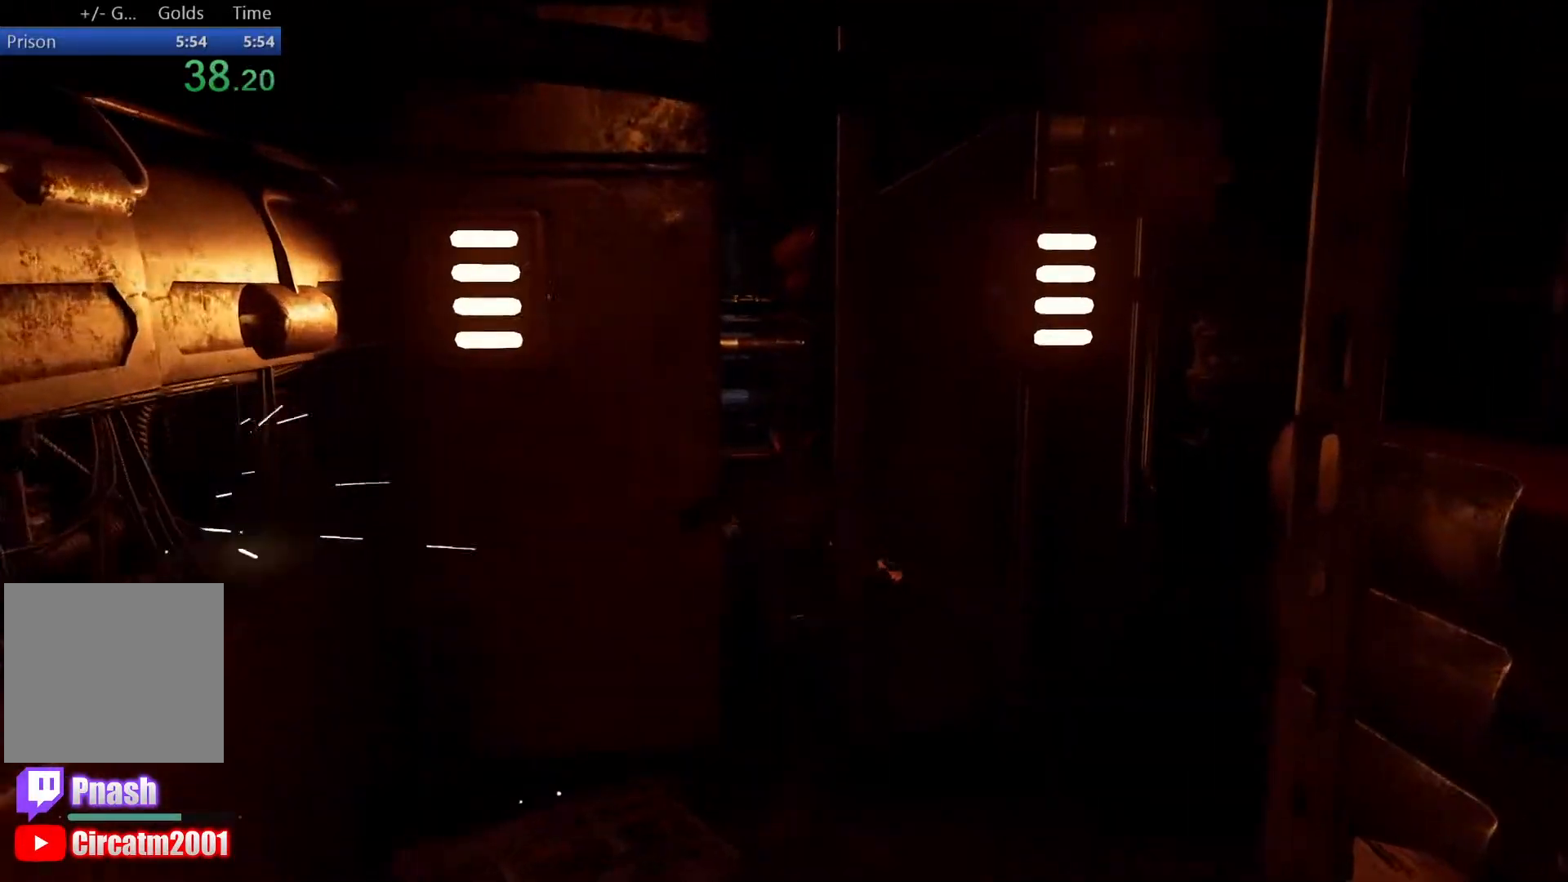
{"buttons": [], "left_stick": "up", "right_stick": "center", "events": []}
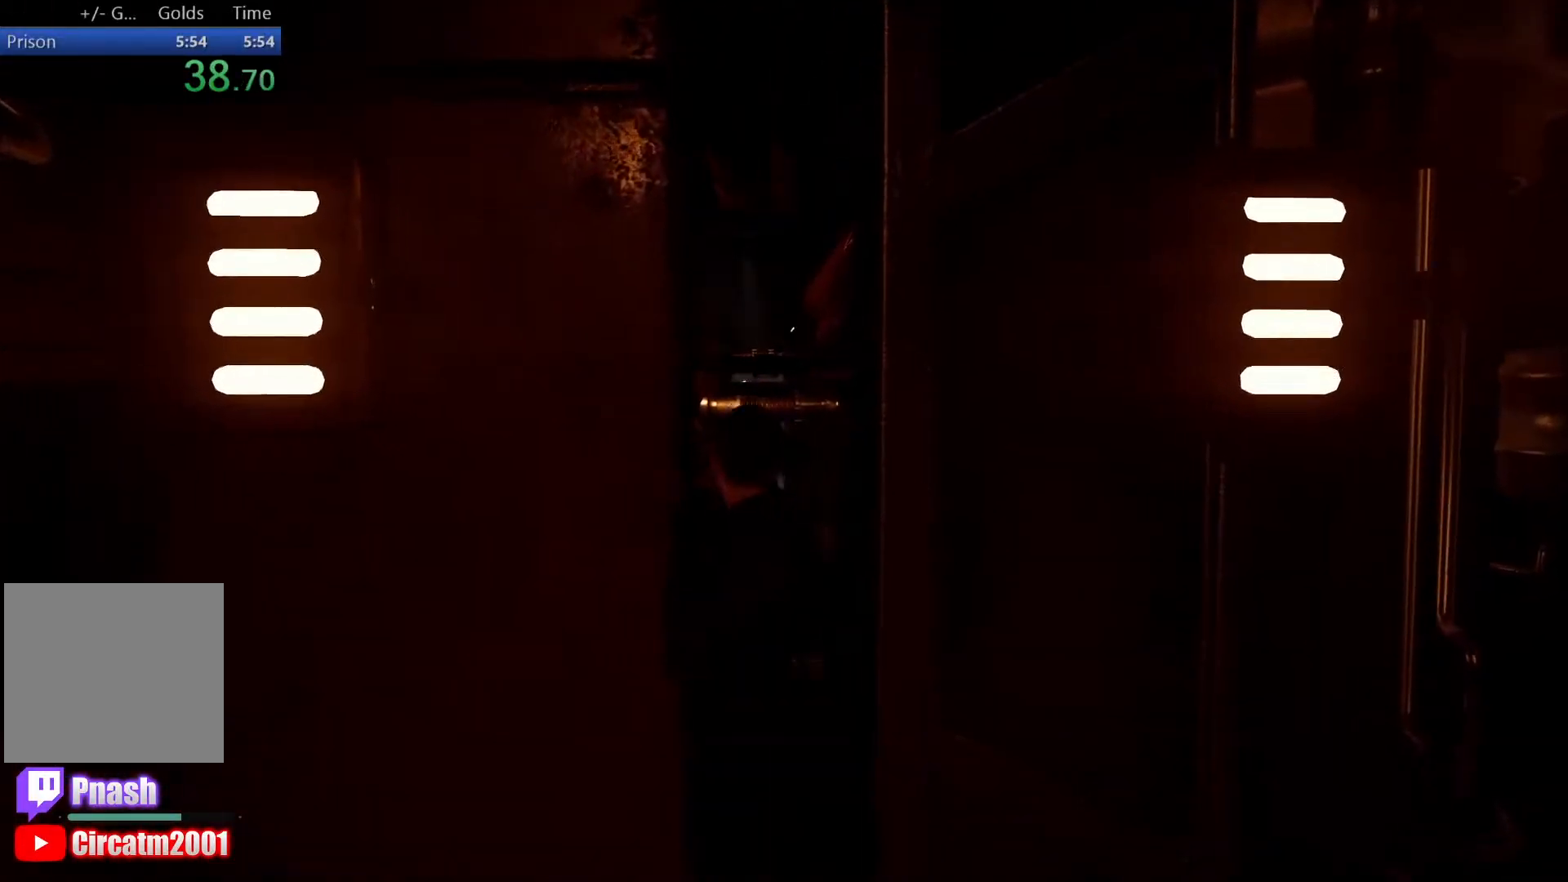
{"buttons": [], "left_stick": "up", "right_stick": "center", "events": []}
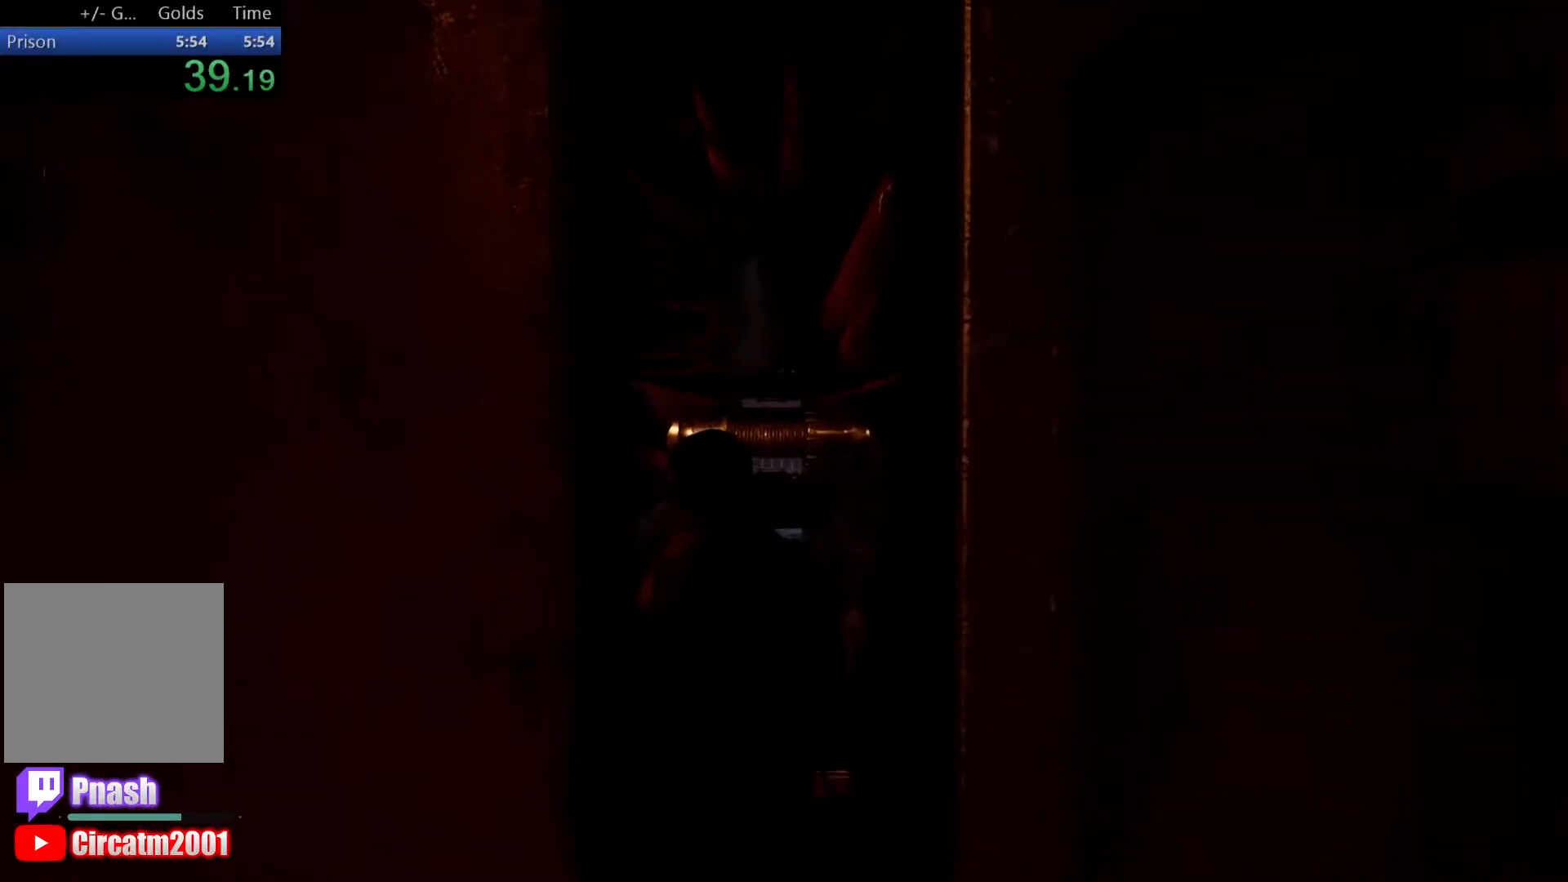
{"buttons": [], "left_stick": "up", "right_stick": "center", "events": []}
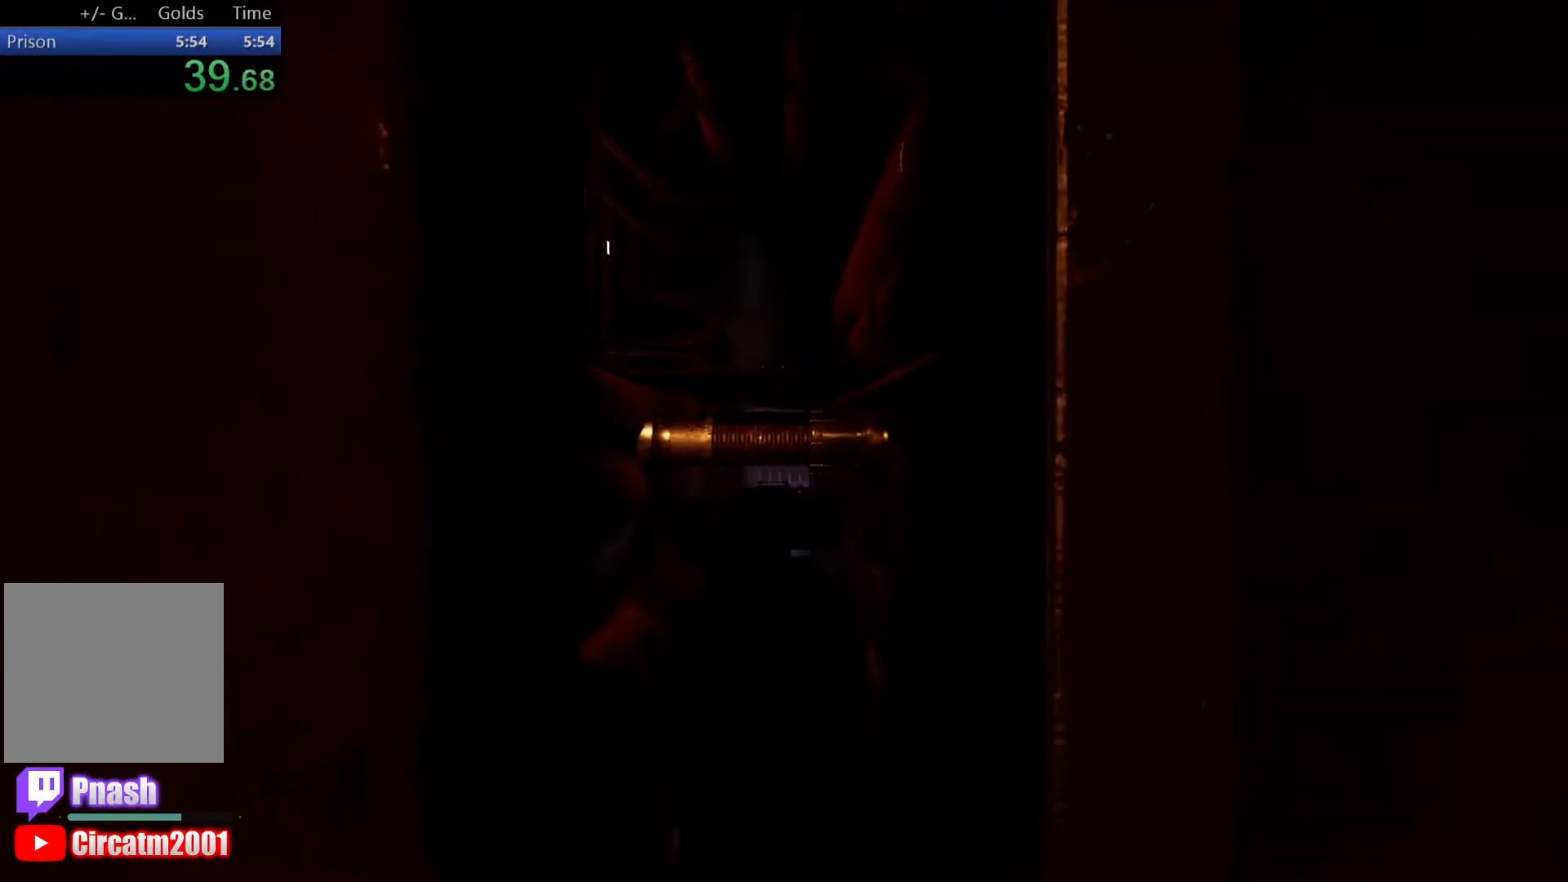
{"buttons": [], "left_stick": "up", "right_stick": "center", "events": []}
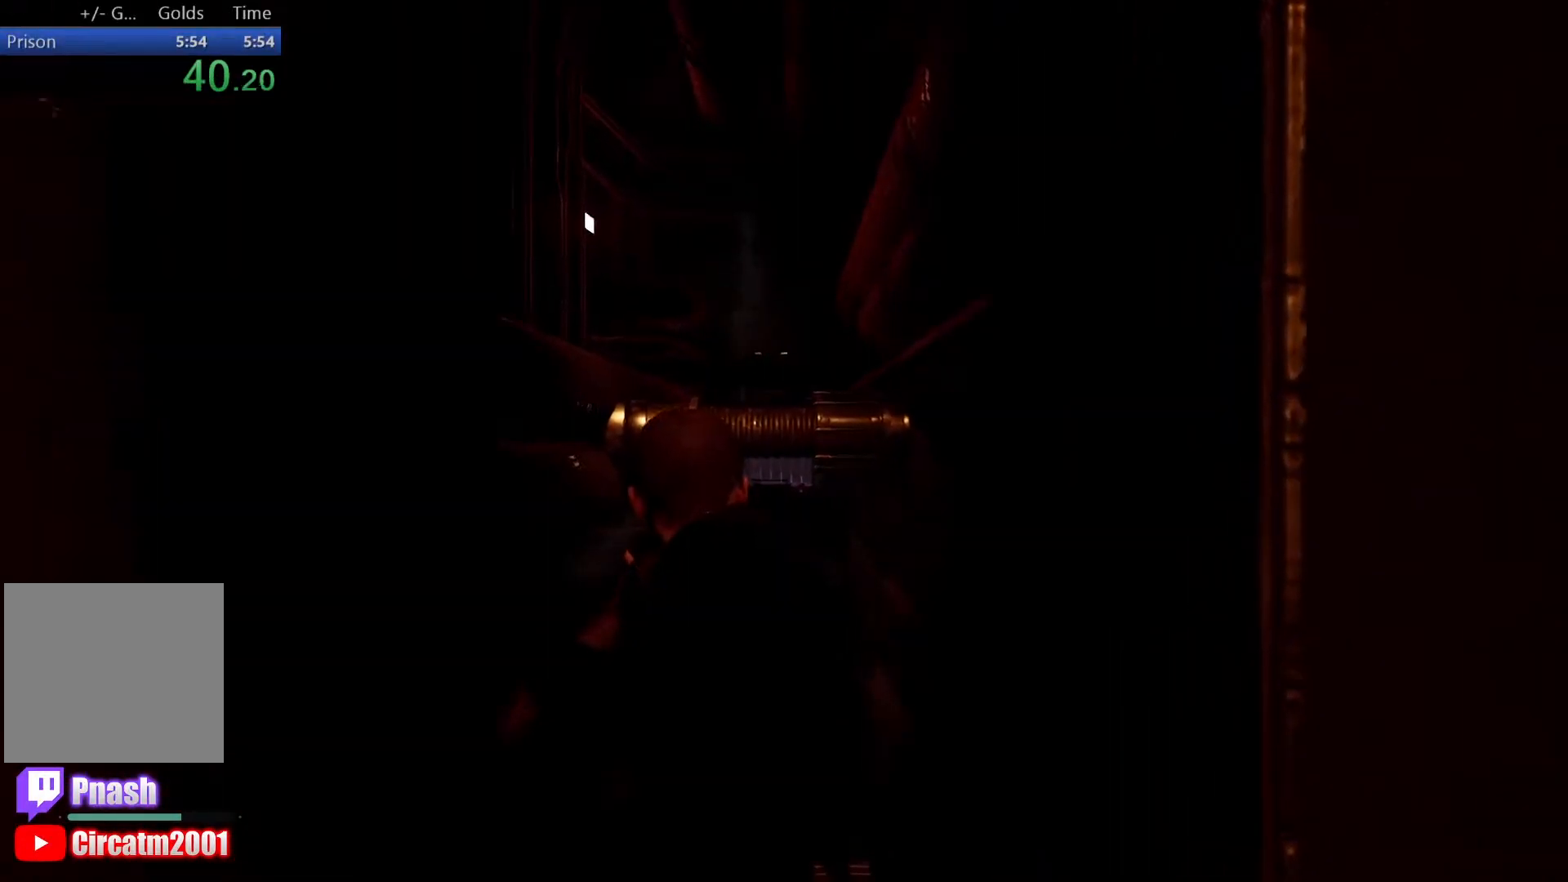
{"buttons": [], "left_stick": "up", "right_stick": "center", "events": []}
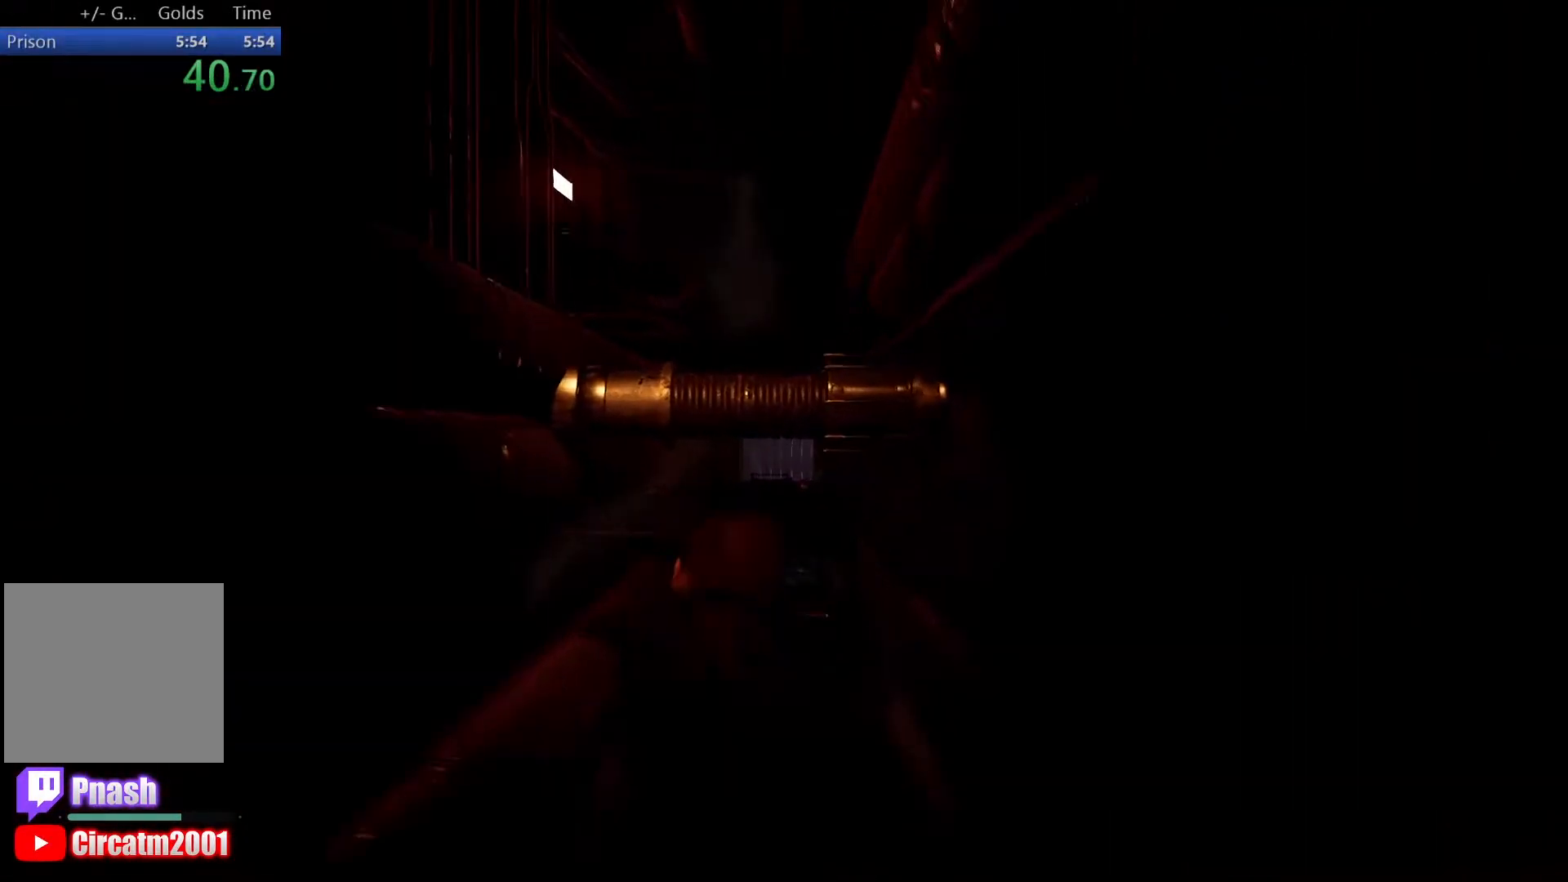
{"buttons": [], "left_stick": "up", "right_stick": "down", "events": [[317, "right_stick", "down"]]}
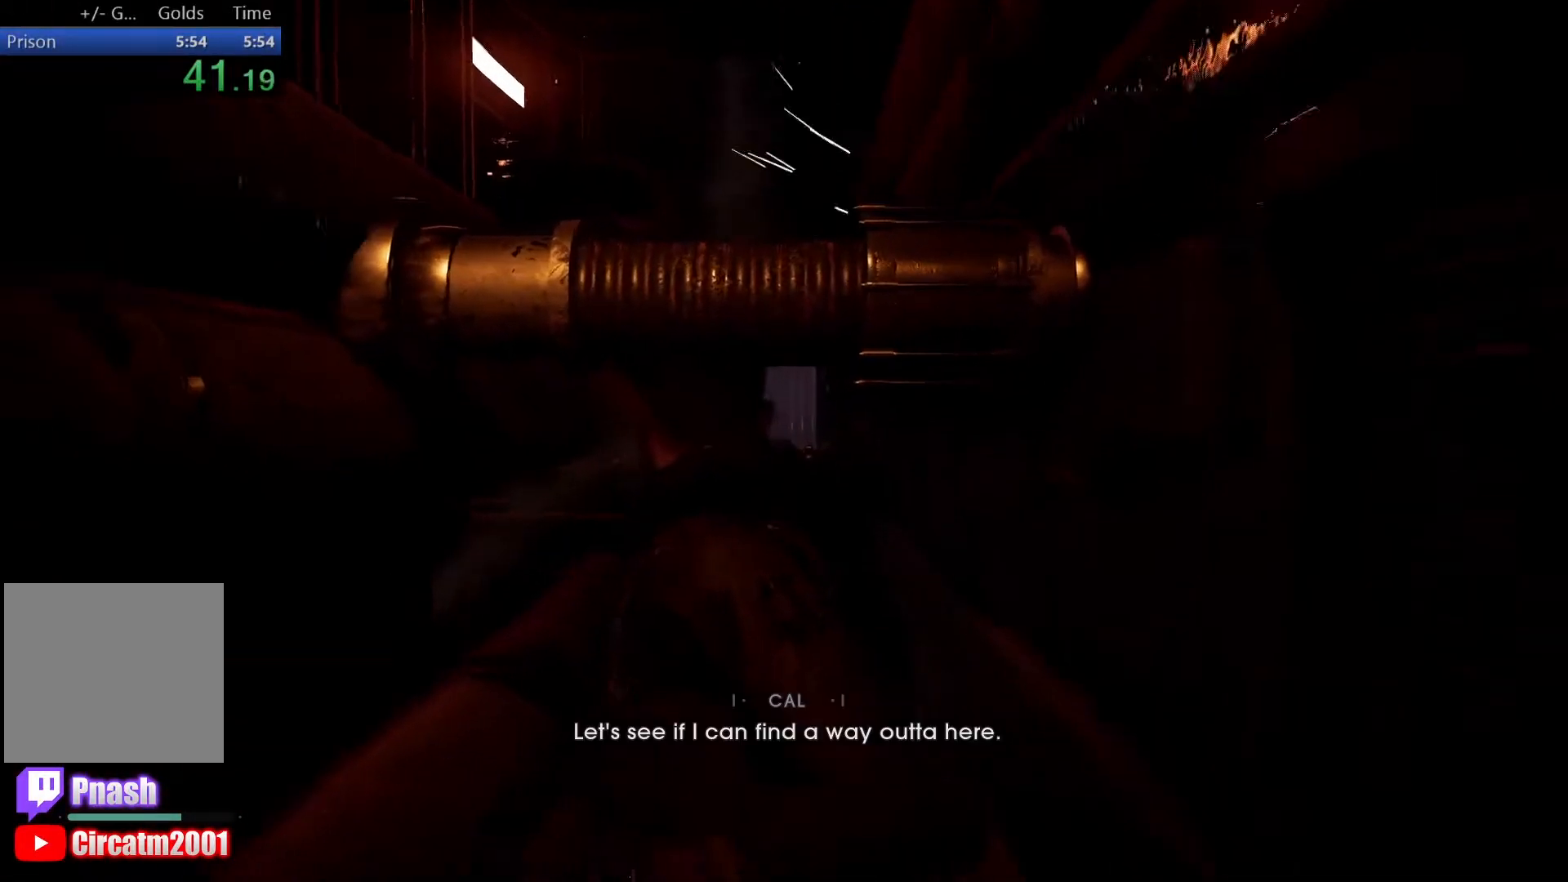
{"buttons": [], "left_stick": "up", "right_stick": "center", "events": [[67, "right_stick", "center"]]}
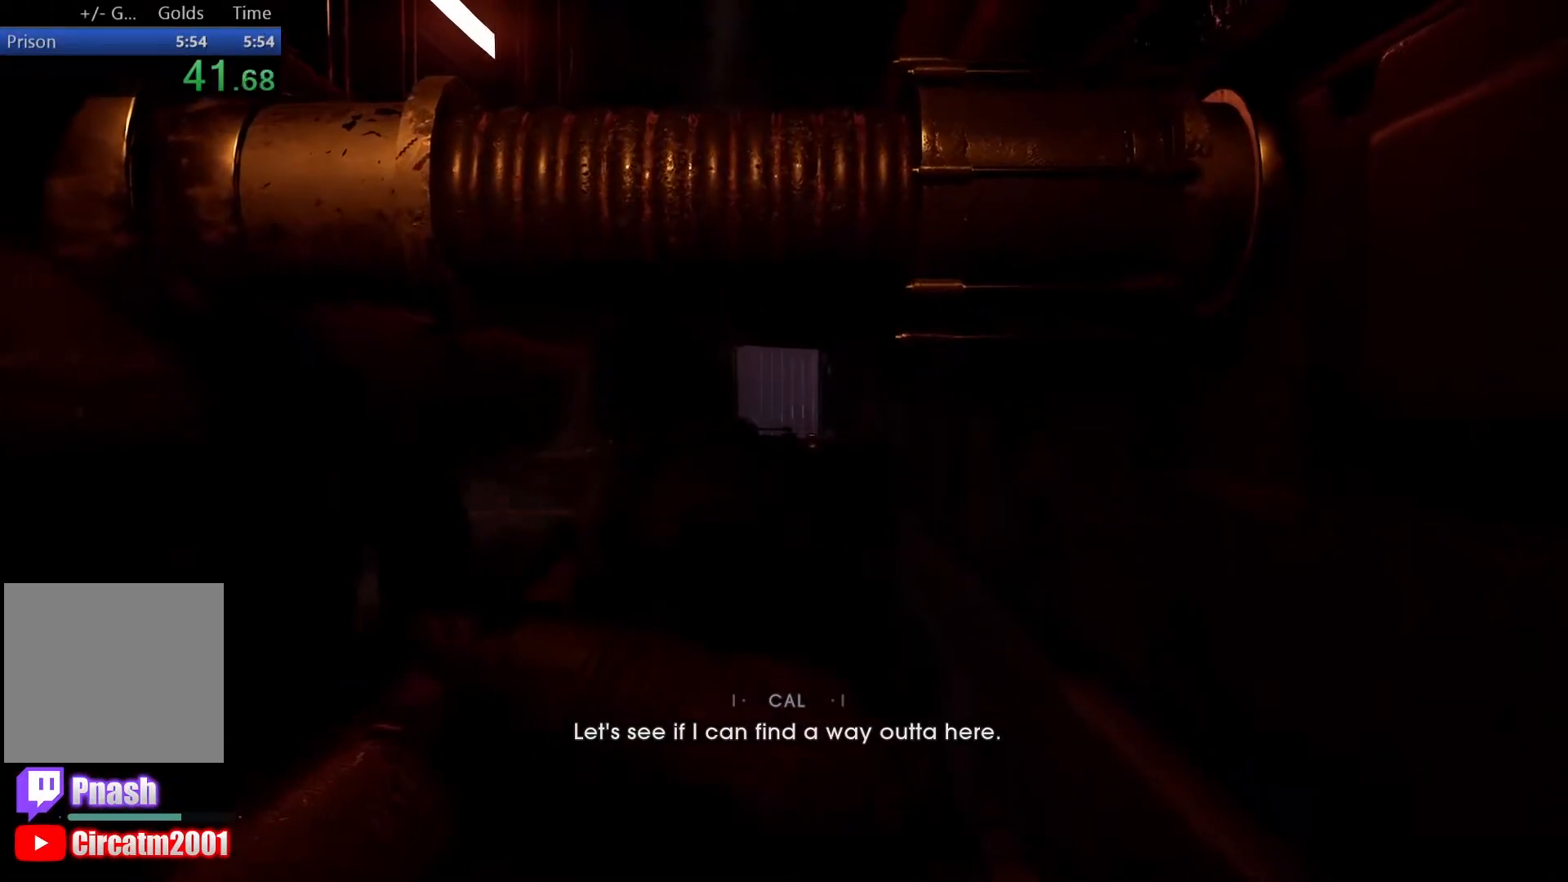
{"buttons": [], "left_stick": "up", "right_stick": "center", "events": []}
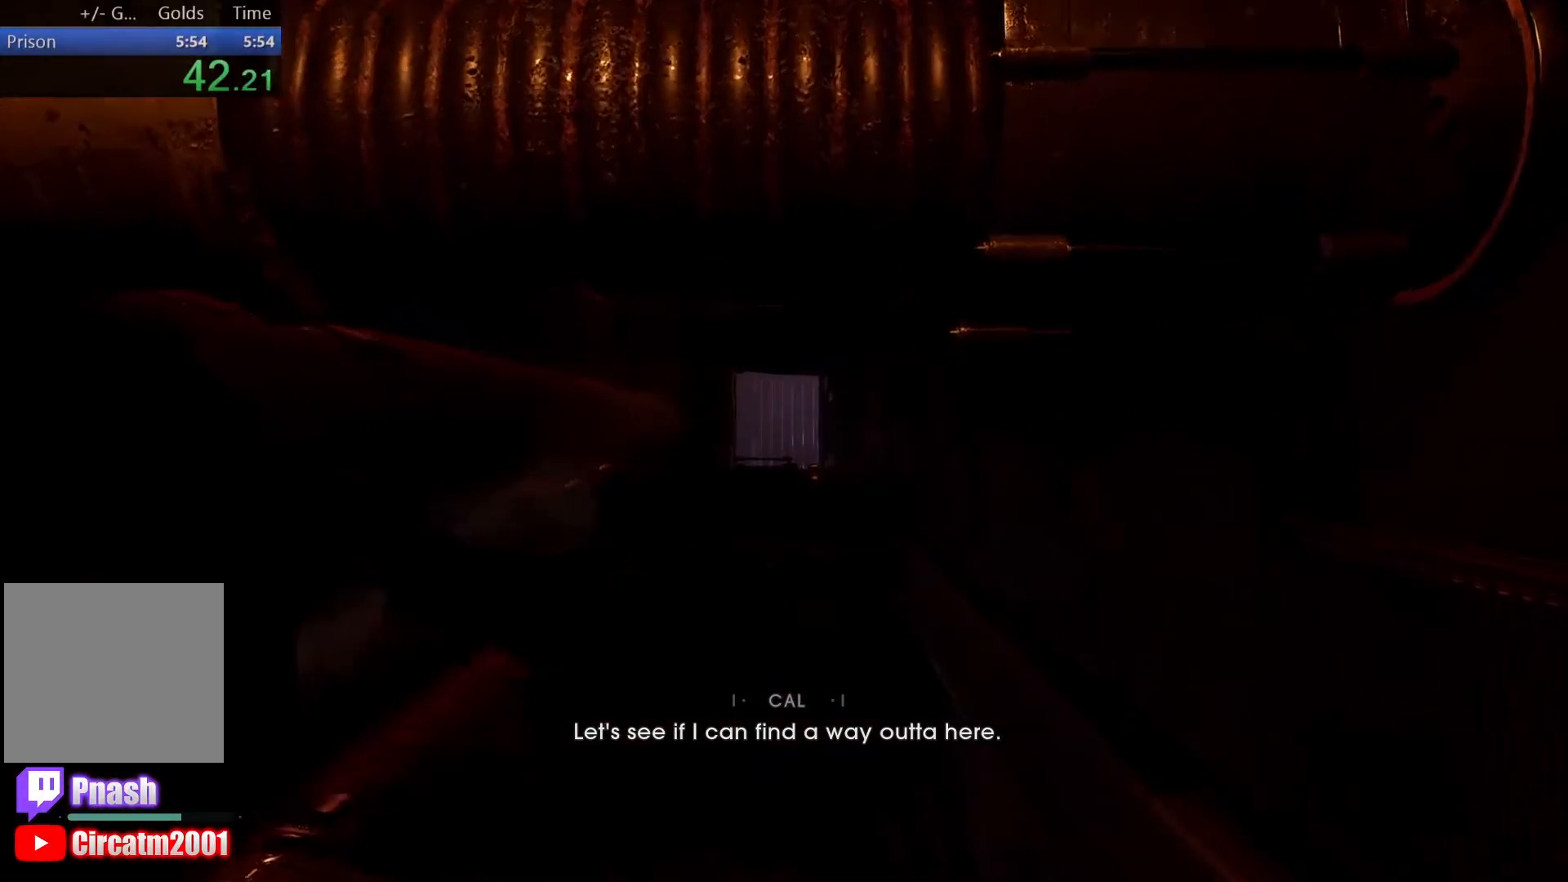
{"buttons": [], "left_stick": "up", "right_stick": "center", "events": []}
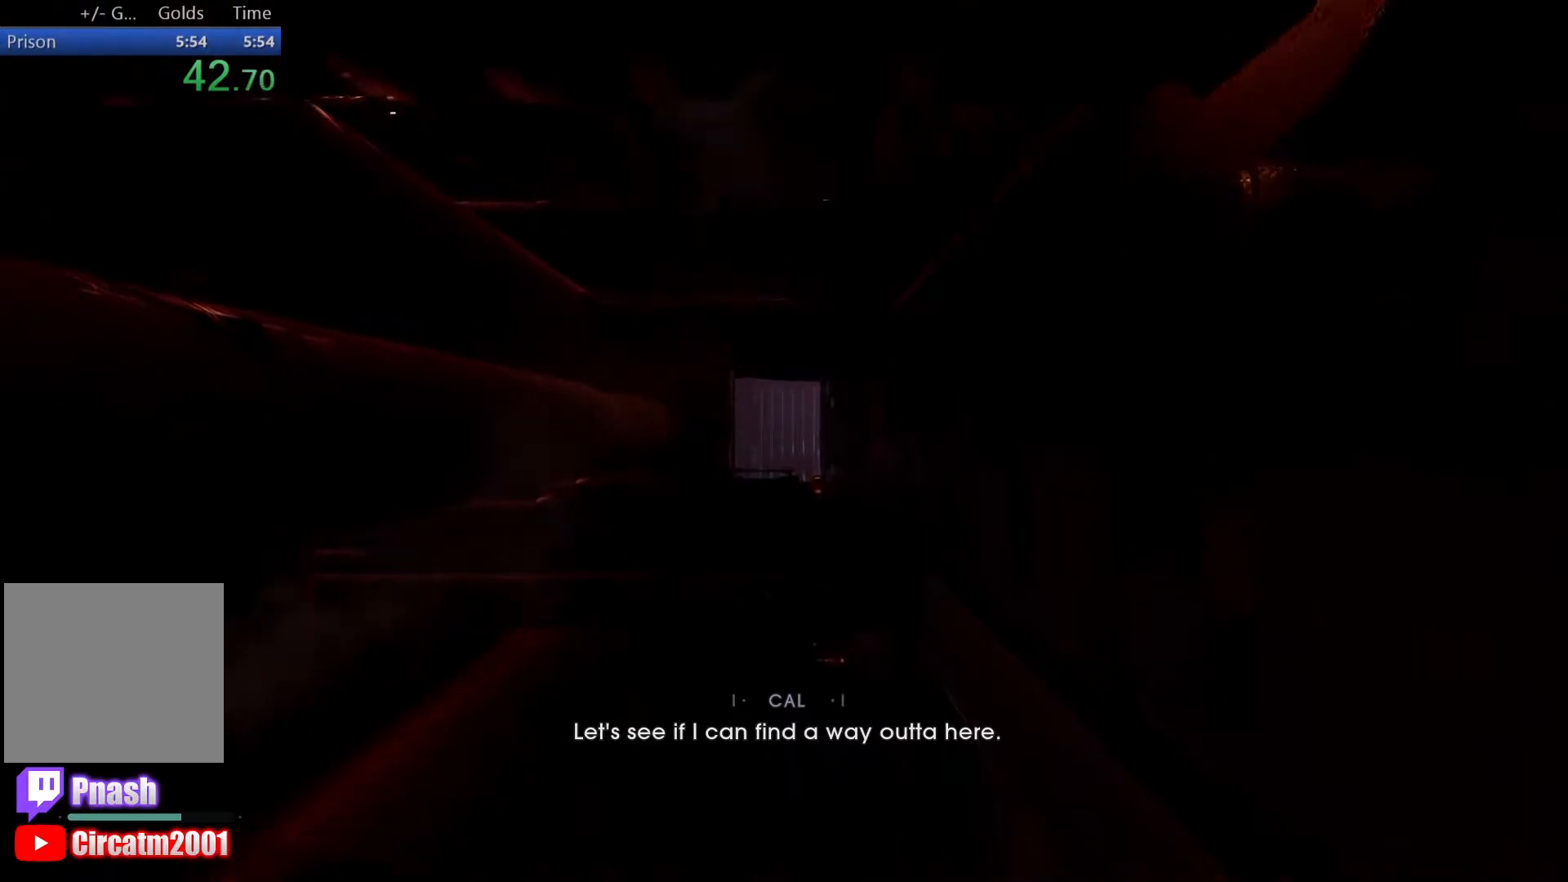
{"buttons": [], "left_stick": "up", "right_stick": "center", "events": []}
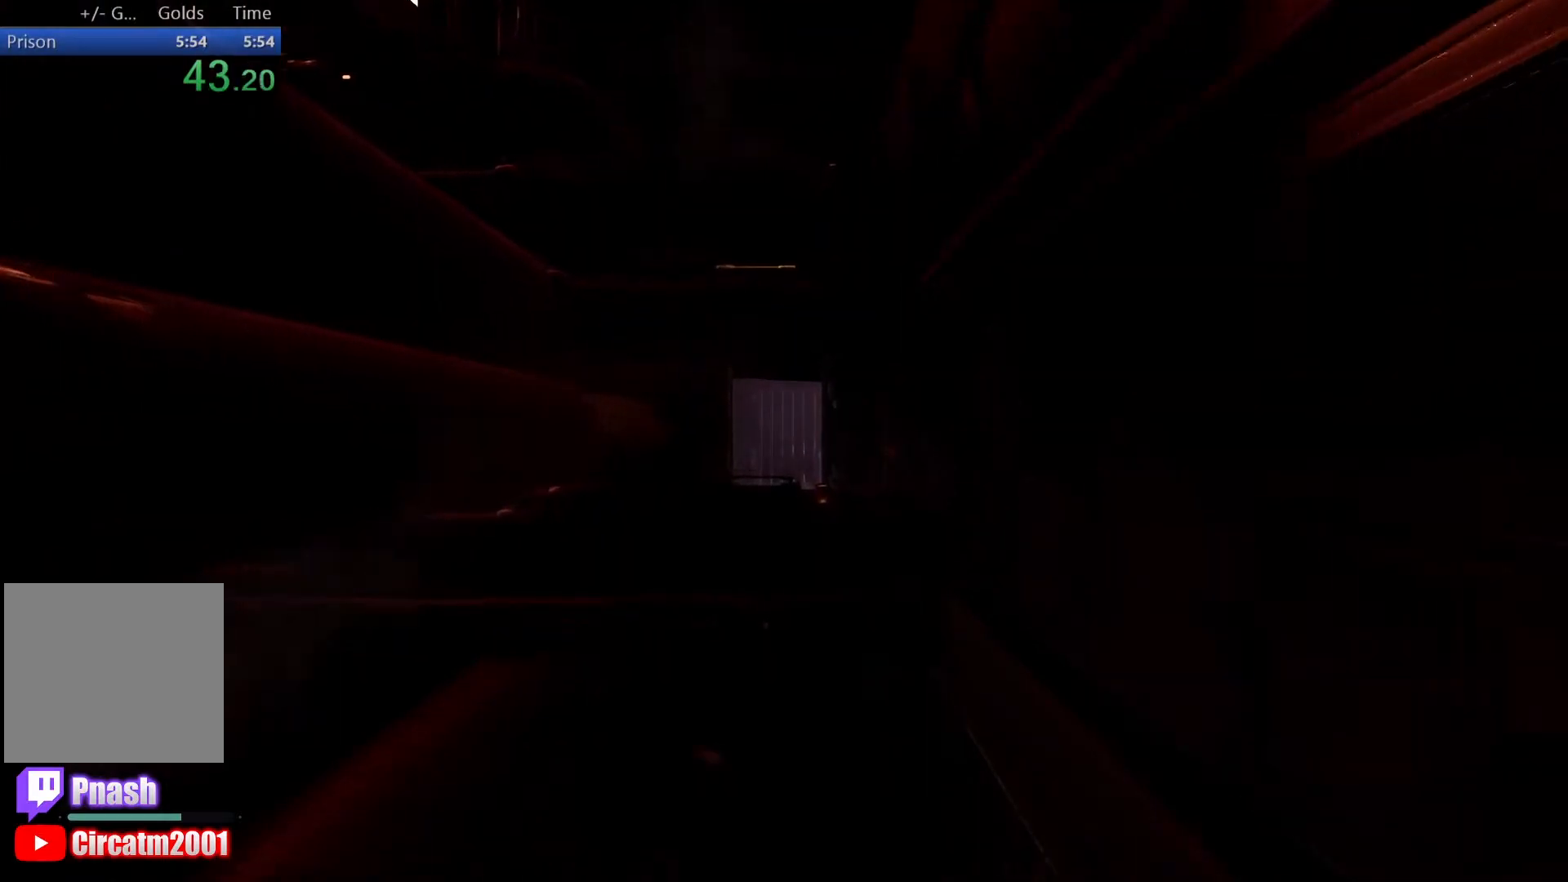
{"buttons": [], "left_stick": "up", "right_stick": "center", "events": []}
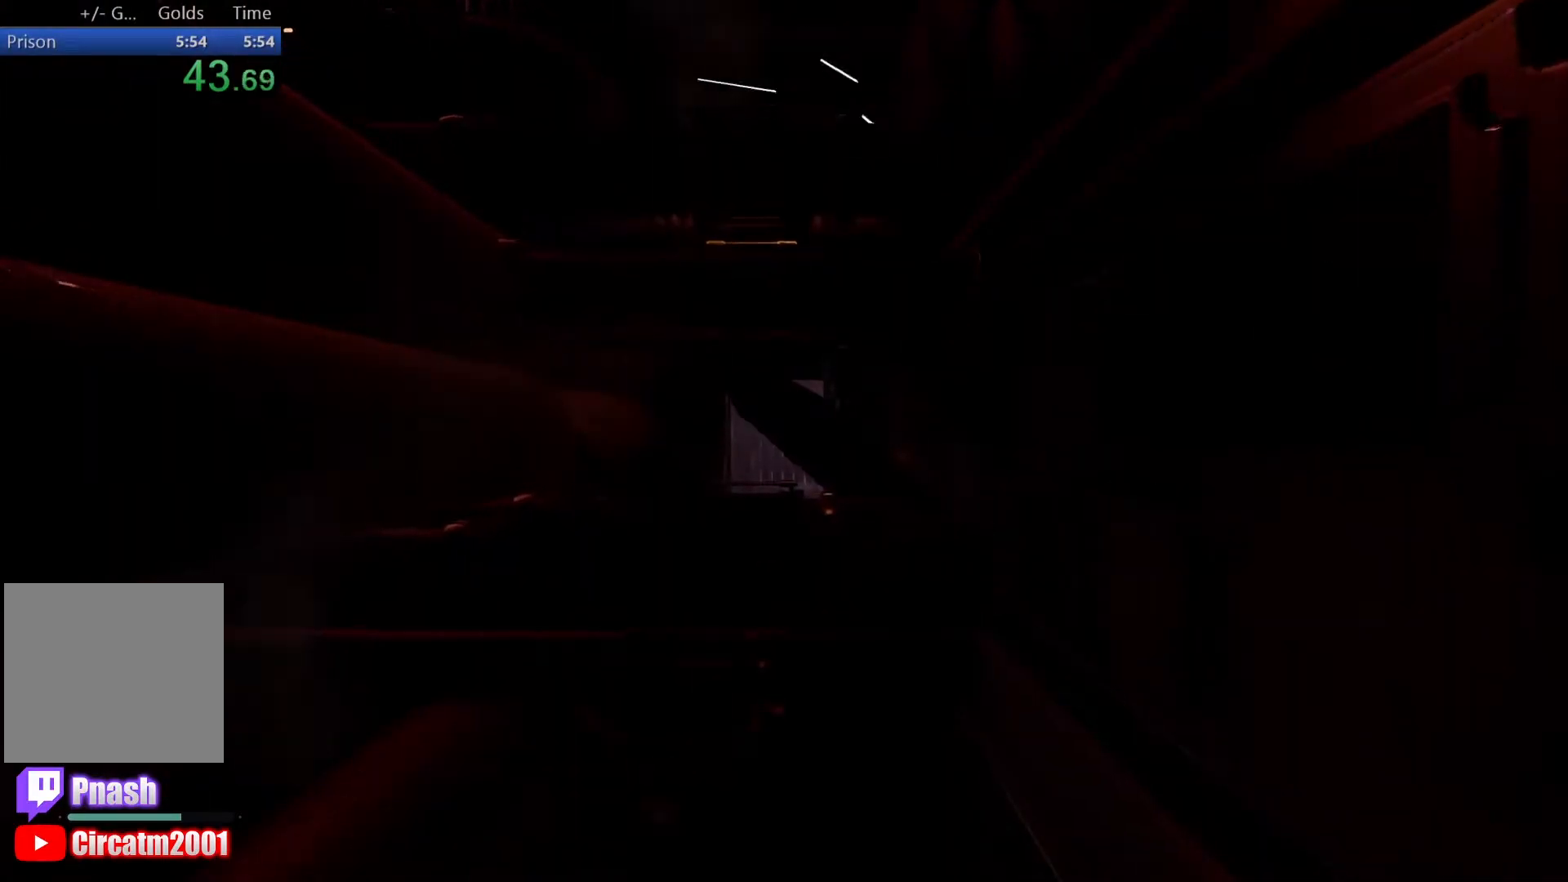
{"buttons": [], "left_stick": "up", "right_stick": "center", "events": []}
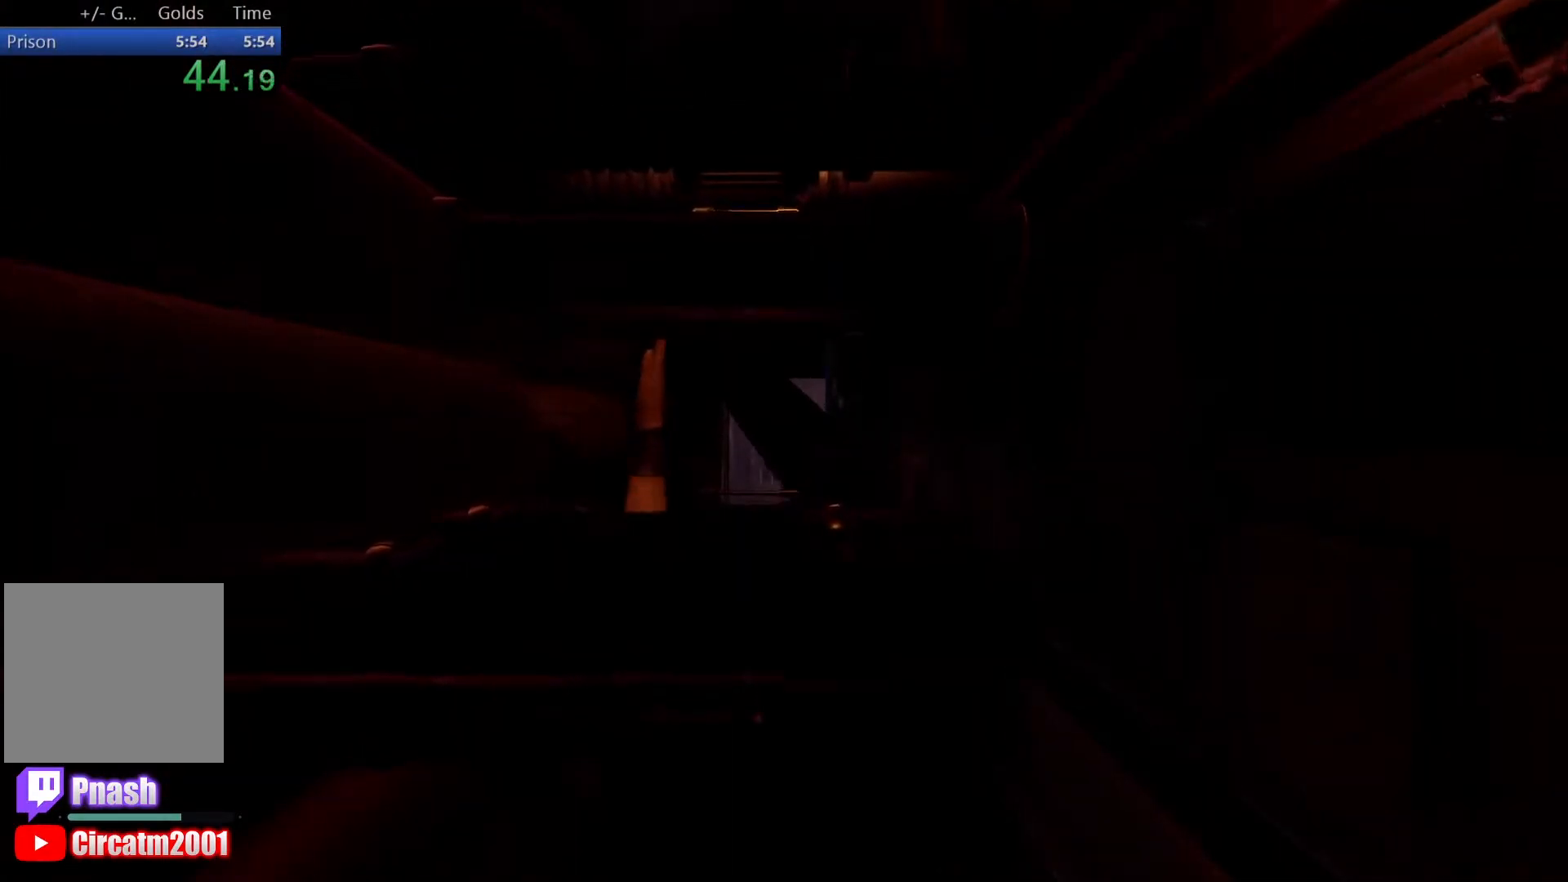
{"buttons": [], "left_stick": "up", "right_stick": "center", "events": []}
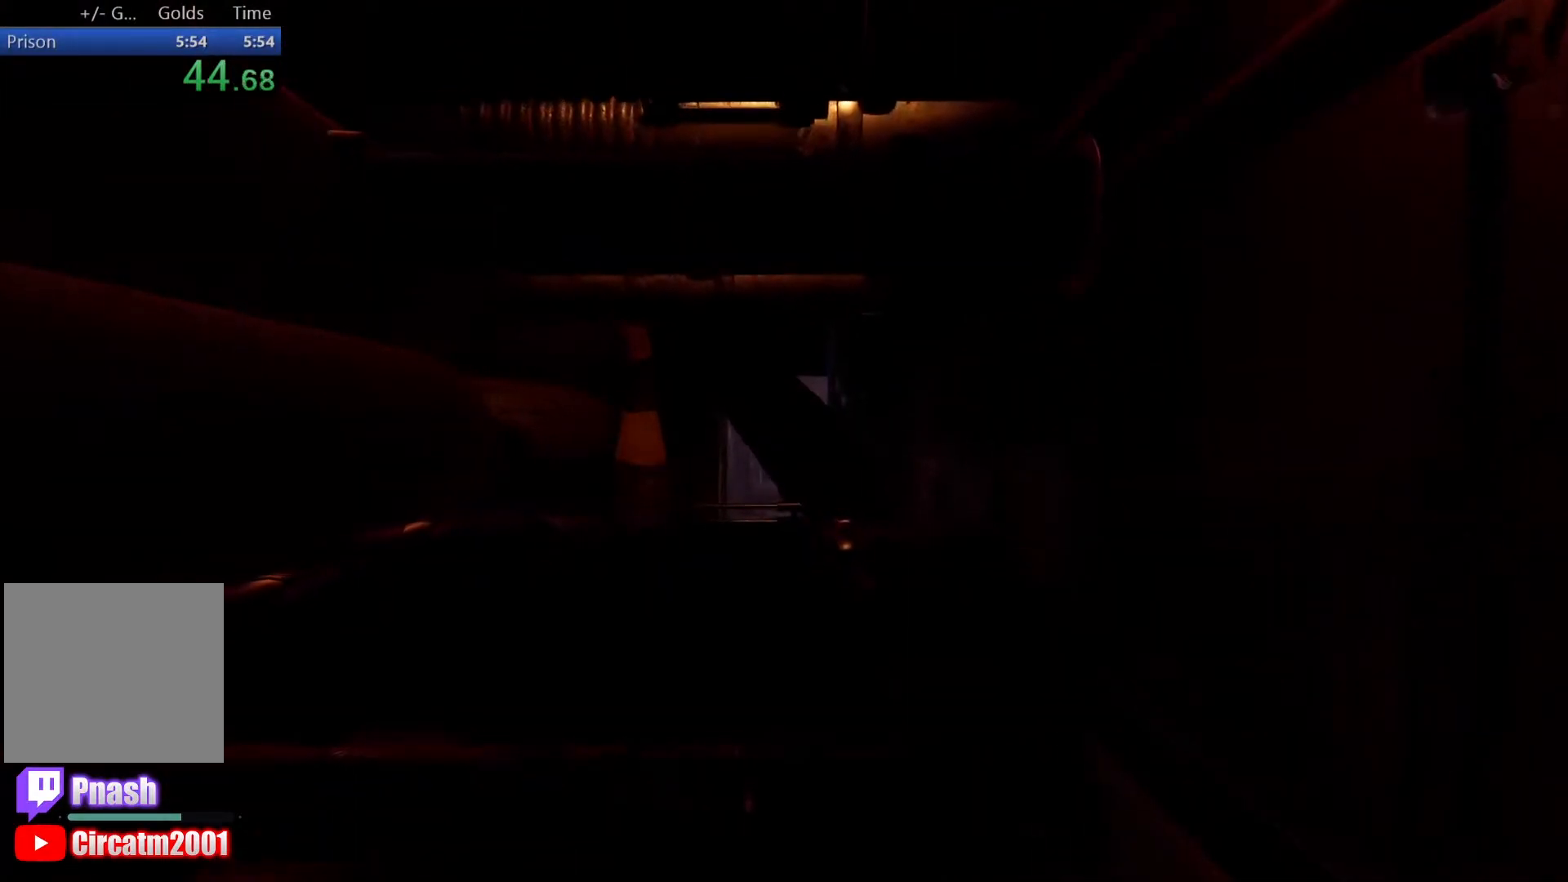
{"buttons": [], "left_stick": "up", "right_stick": "center", "events": []}
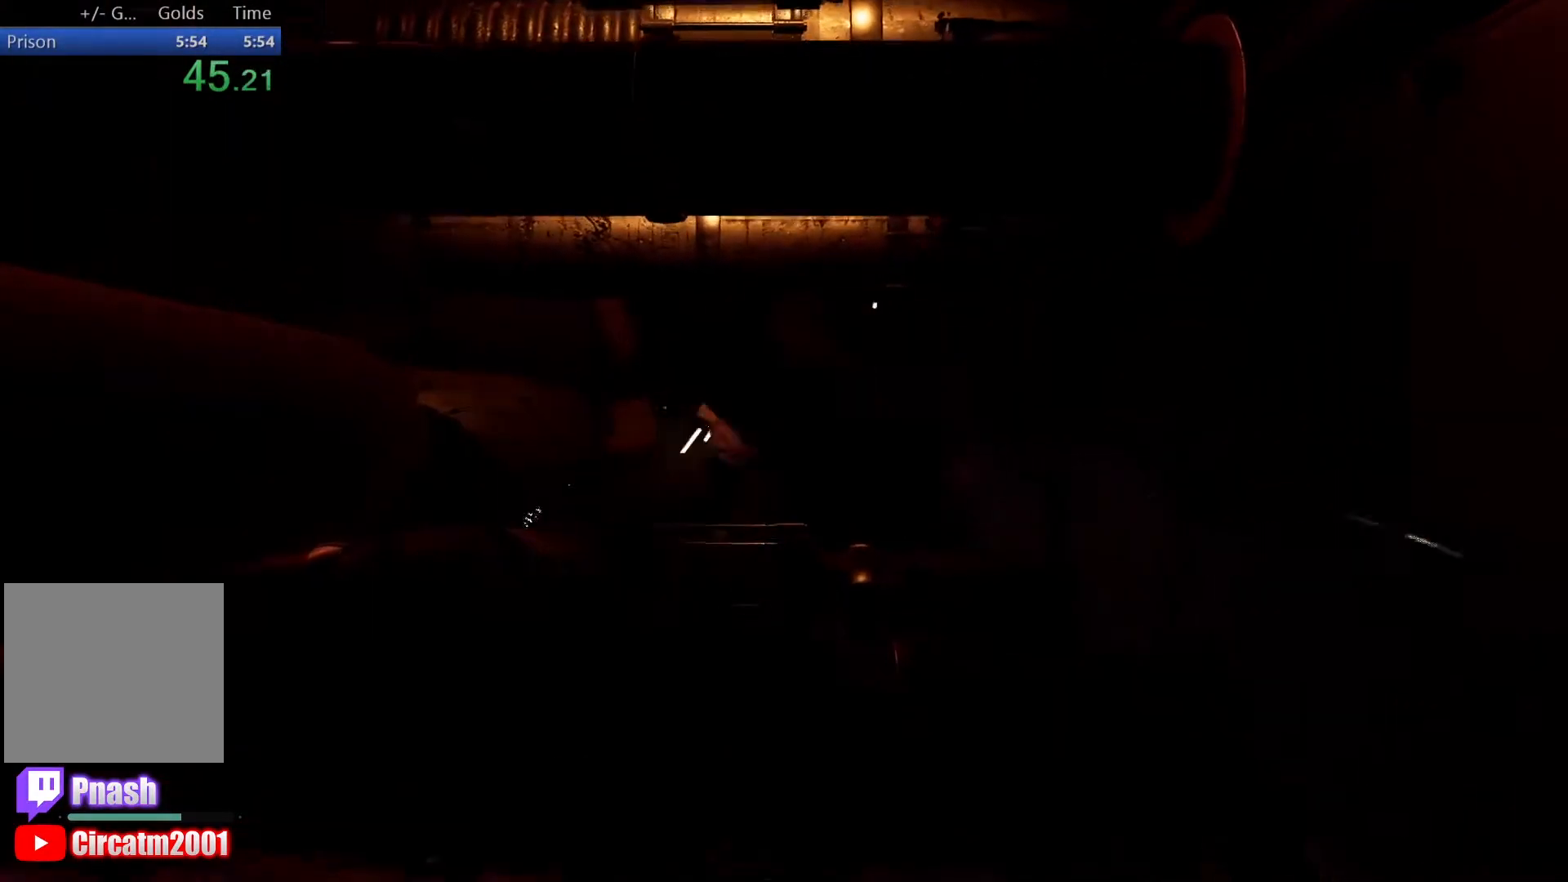
{"buttons": [], "left_stick": "up", "right_stick": "center", "events": [[167, "right_stick", "down"], [350, "right_stick", "center"]]}
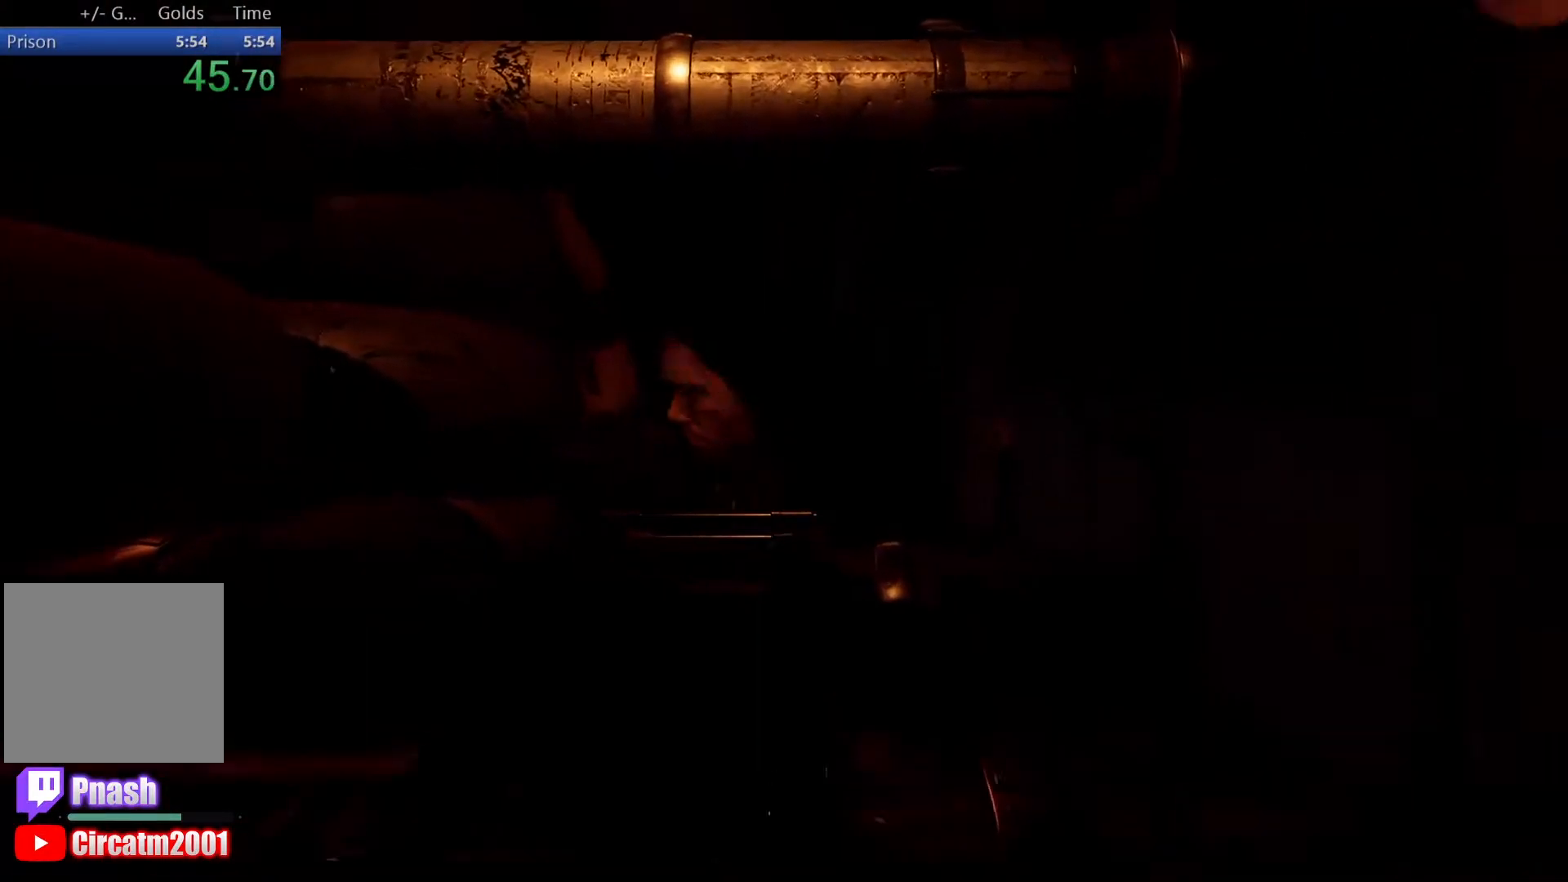
{"buttons": [], "left_stick": "up", "right_stick": "down", "events": [[467, "right_stick", "down"]]}
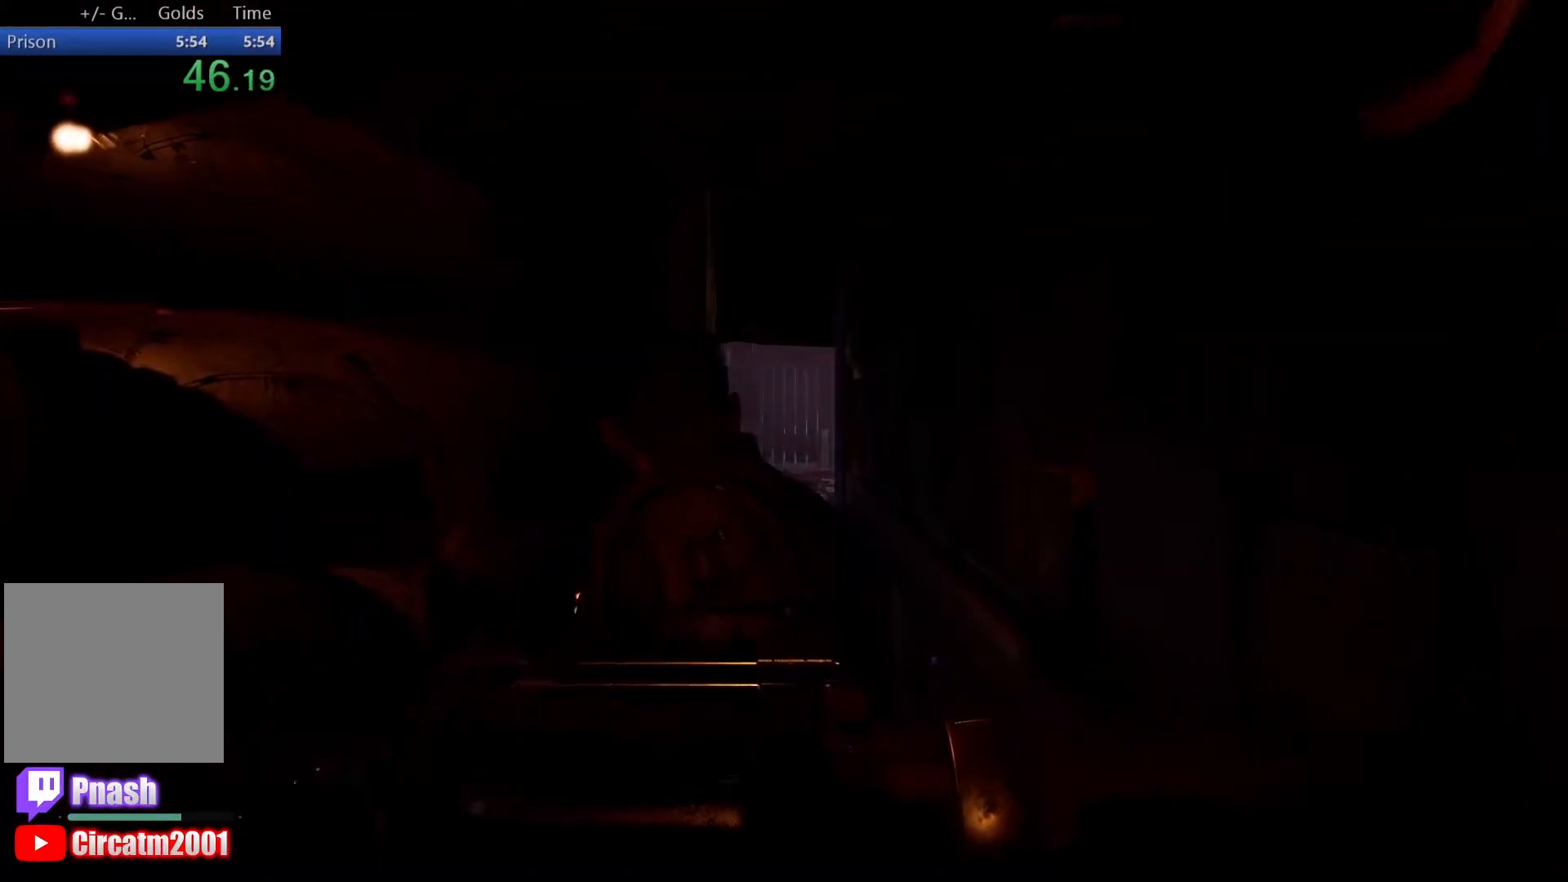
{"buttons": [], "left_stick": "up", "right_stick": "center", "events": [[183, "right_stick", "center"]]}
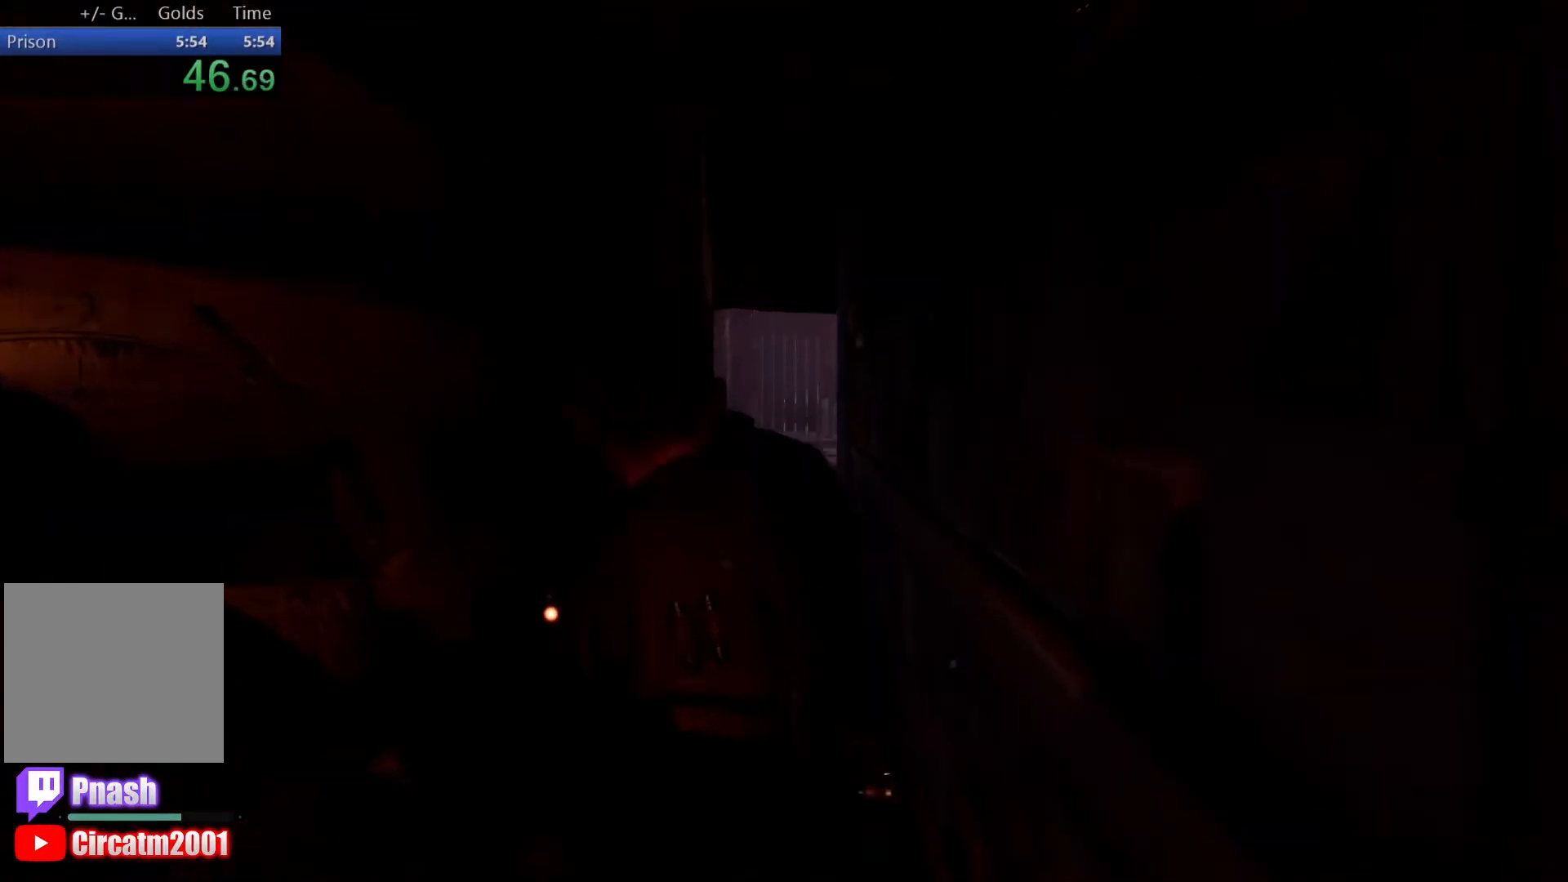
{"buttons": [], "left_stick": "up", "right_stick": "center", "events": [[117, "right_stick", "down"], [233, "right_stick", "center"]]}
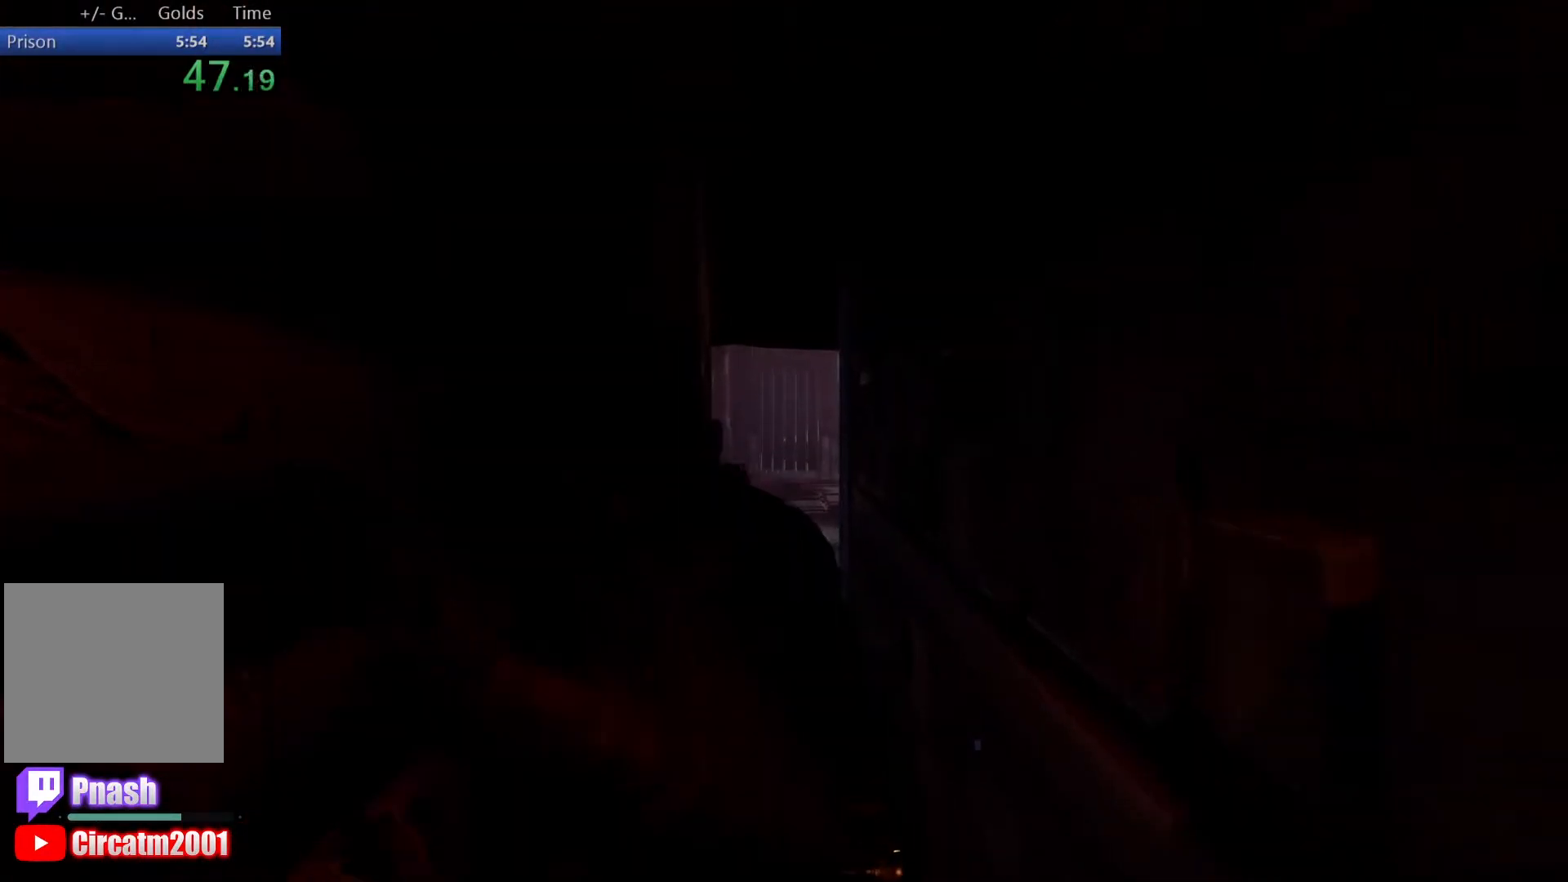
{"buttons": [], "left_stick": "up", "right_stick": "center", "events": []}
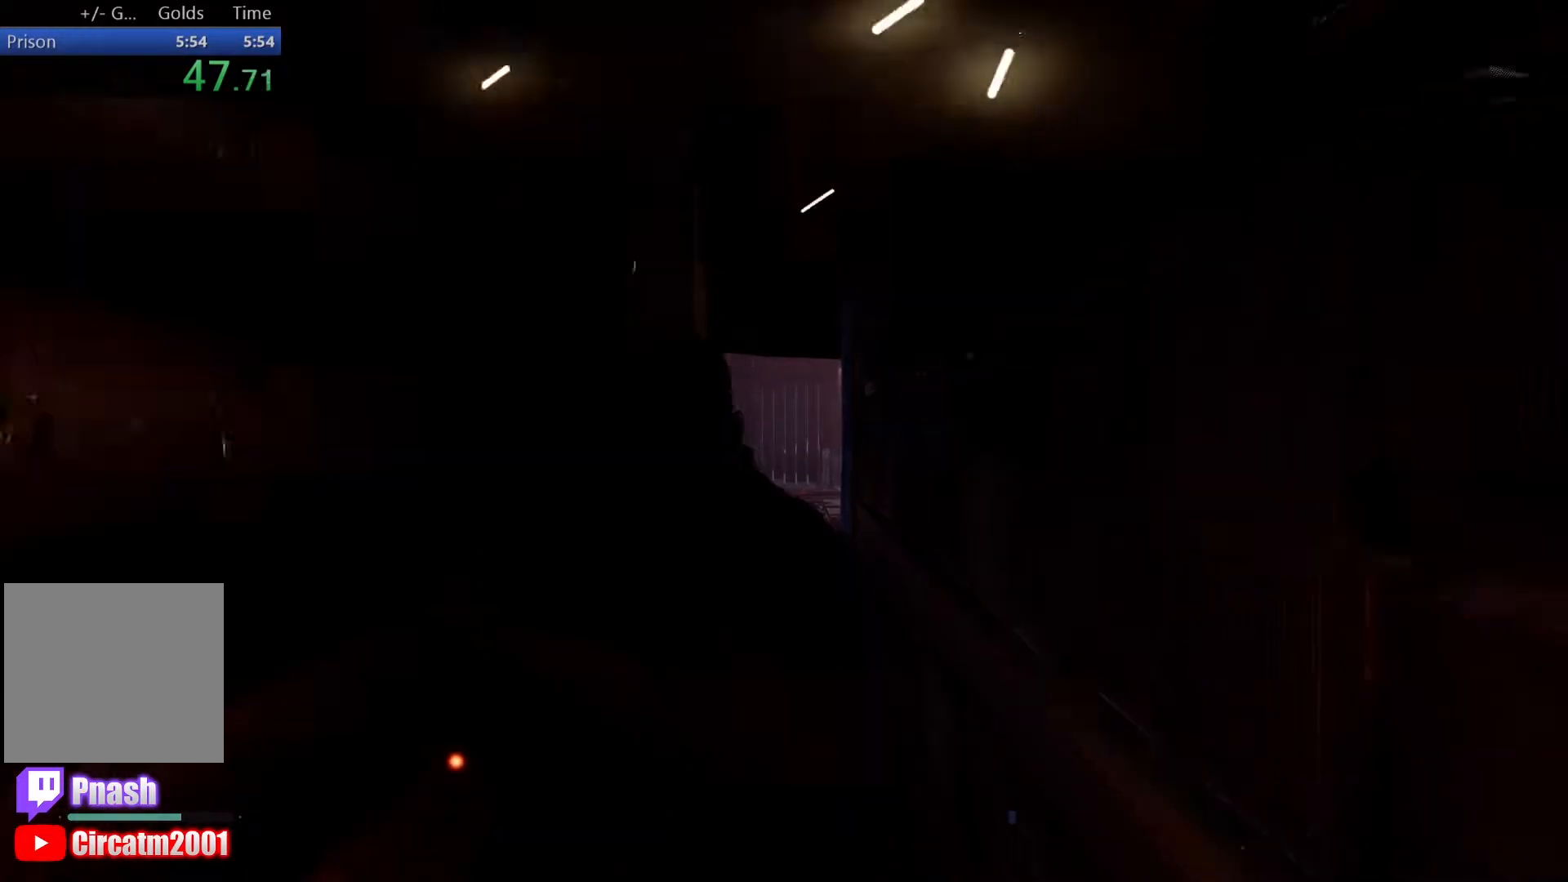
{"buttons": [], "left_stick": "up", "right_stick": "down", "events": [[50, "right_stick", "down"], [233, "L3", "down"], [433, "L3", "up"]]}
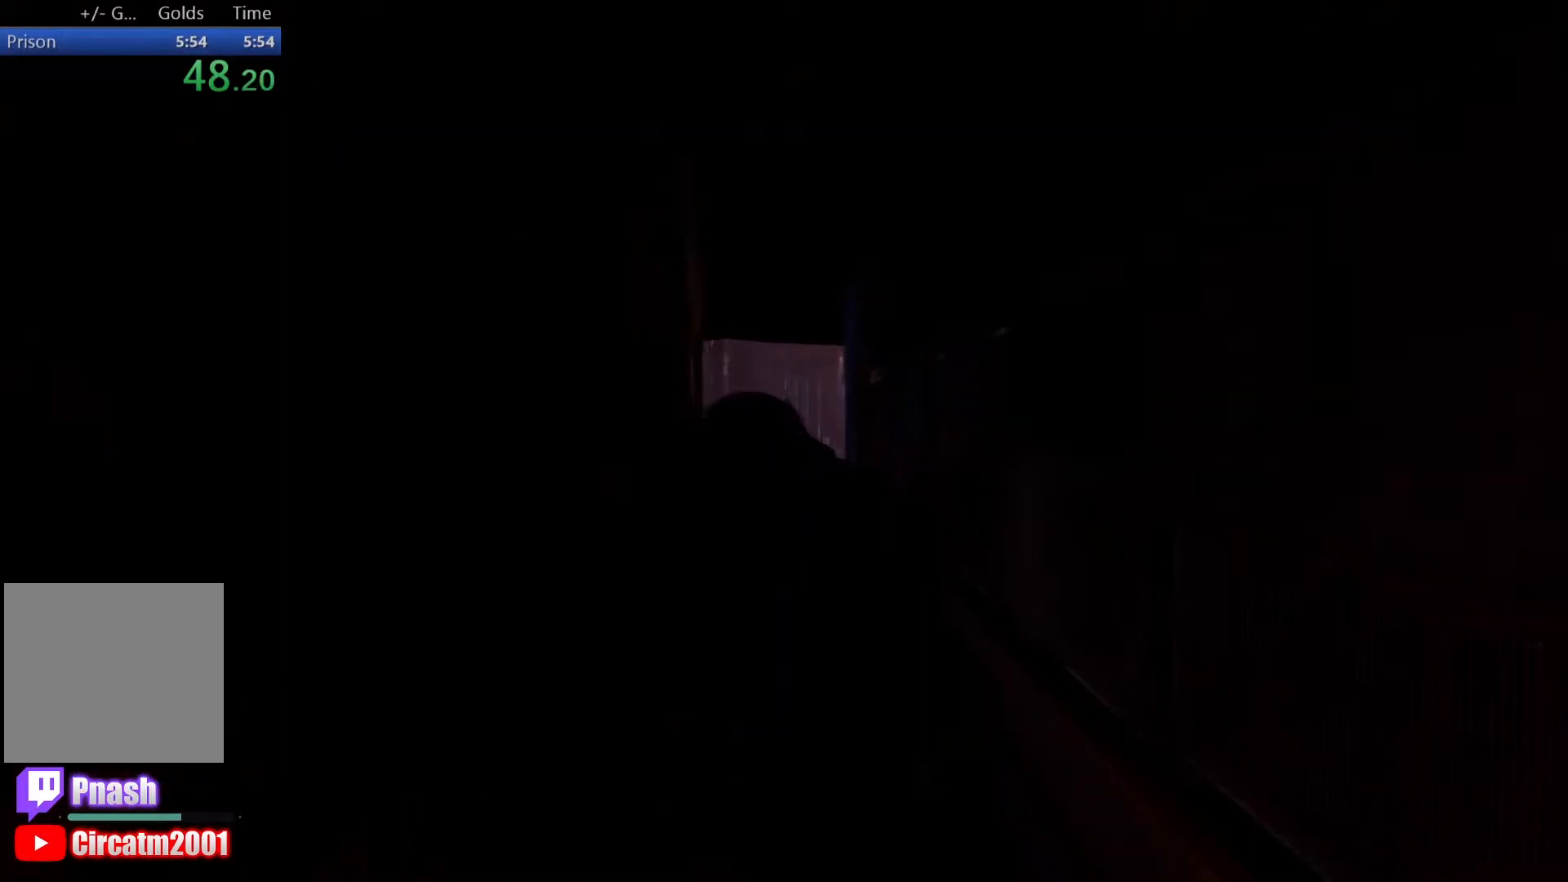
{"buttons": [], "left_stick": "up", "right_stick": "center", "events": [[200, "L3", "down"], [400, "L3", "up"], [417, "right_stick", "center"]]}